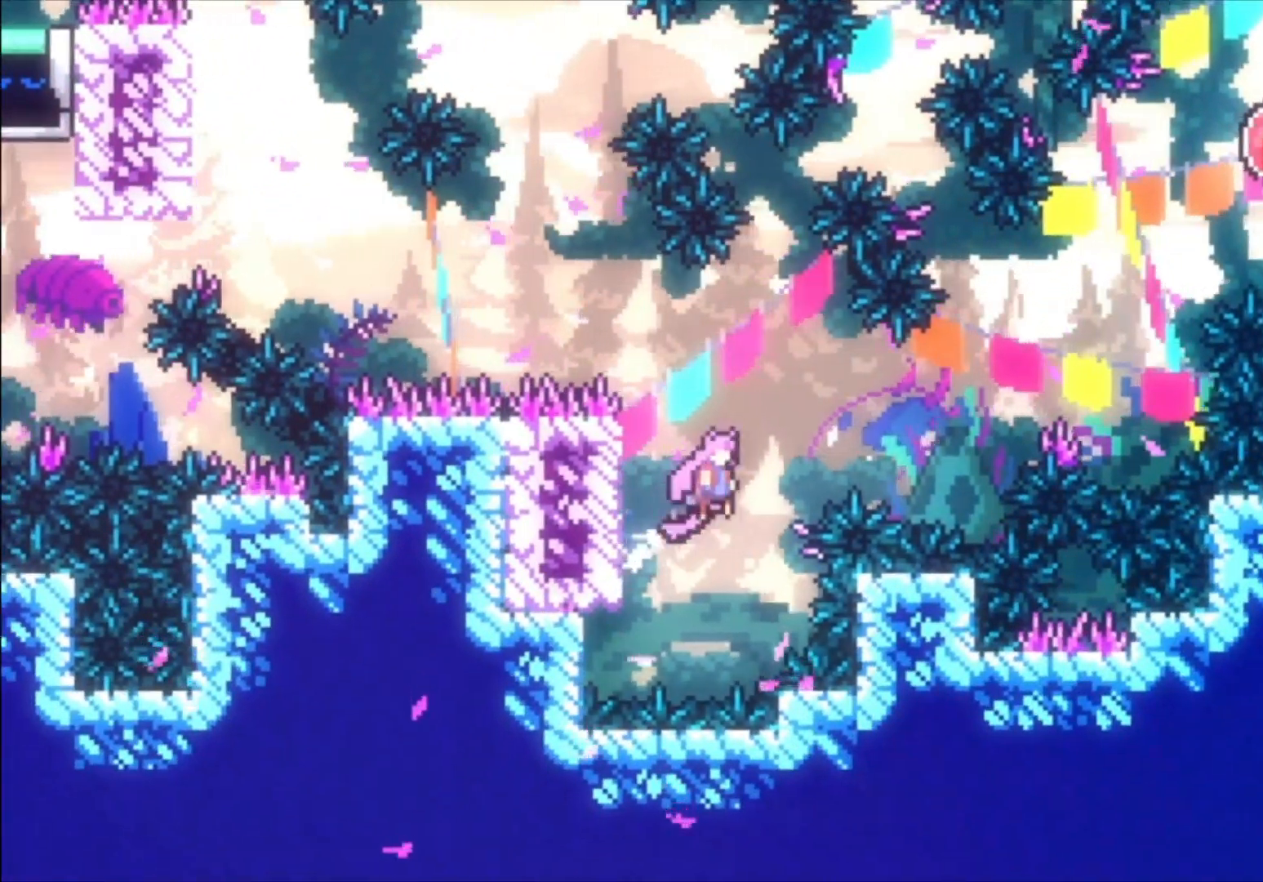
Gameplay with a controller (Xbox layout); each line is a JSON object with the inputs held at the frame after it. "events" lists button and stick changes between this image and that frame as [ms after this image, input, new state], when the widget could be followed in between. Not read: right_stick.
{"buttons": ["X", "L1"], "left_stick": "up", "events": [[333, "A", "up"], [333, "left_stick", "up"], [400, "X", "down"]]}
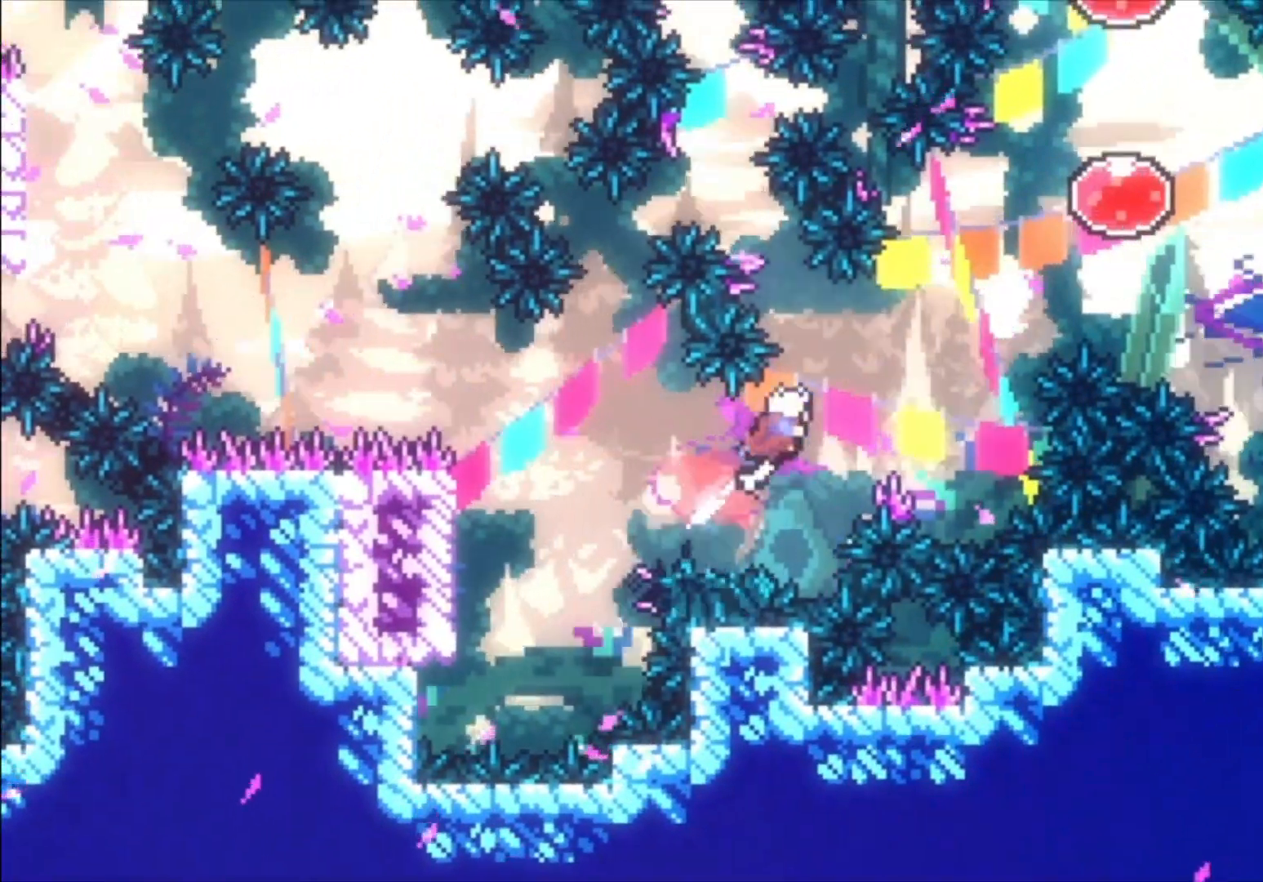
{"buttons": ["L1"], "left_stick": "up", "events": [[133, "X", "up"], [300, "X", "down"], [433, "X", "up"]]}
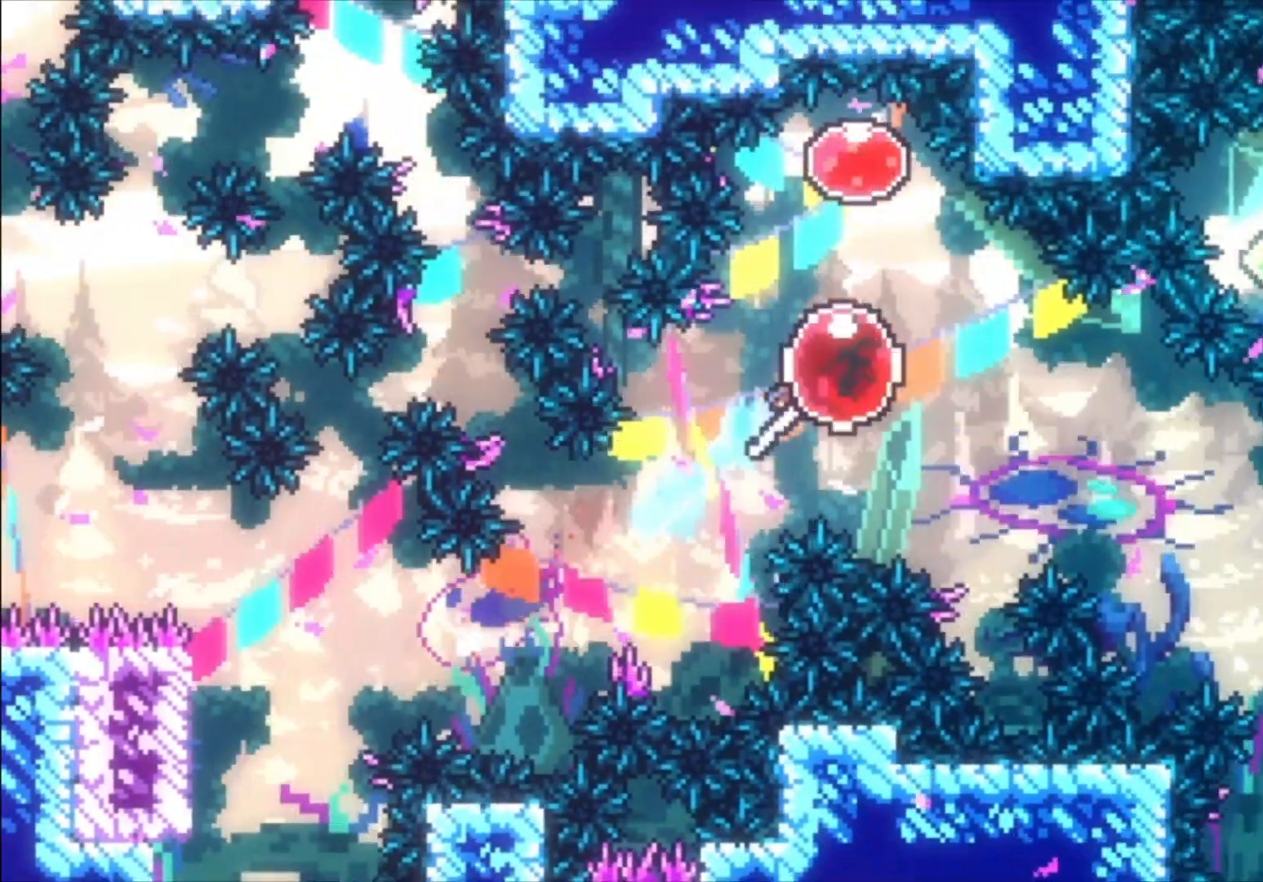
{"buttons": ["L1"], "left_stick": "up-left", "events": [[100, "left_stick", "up-left"]]}
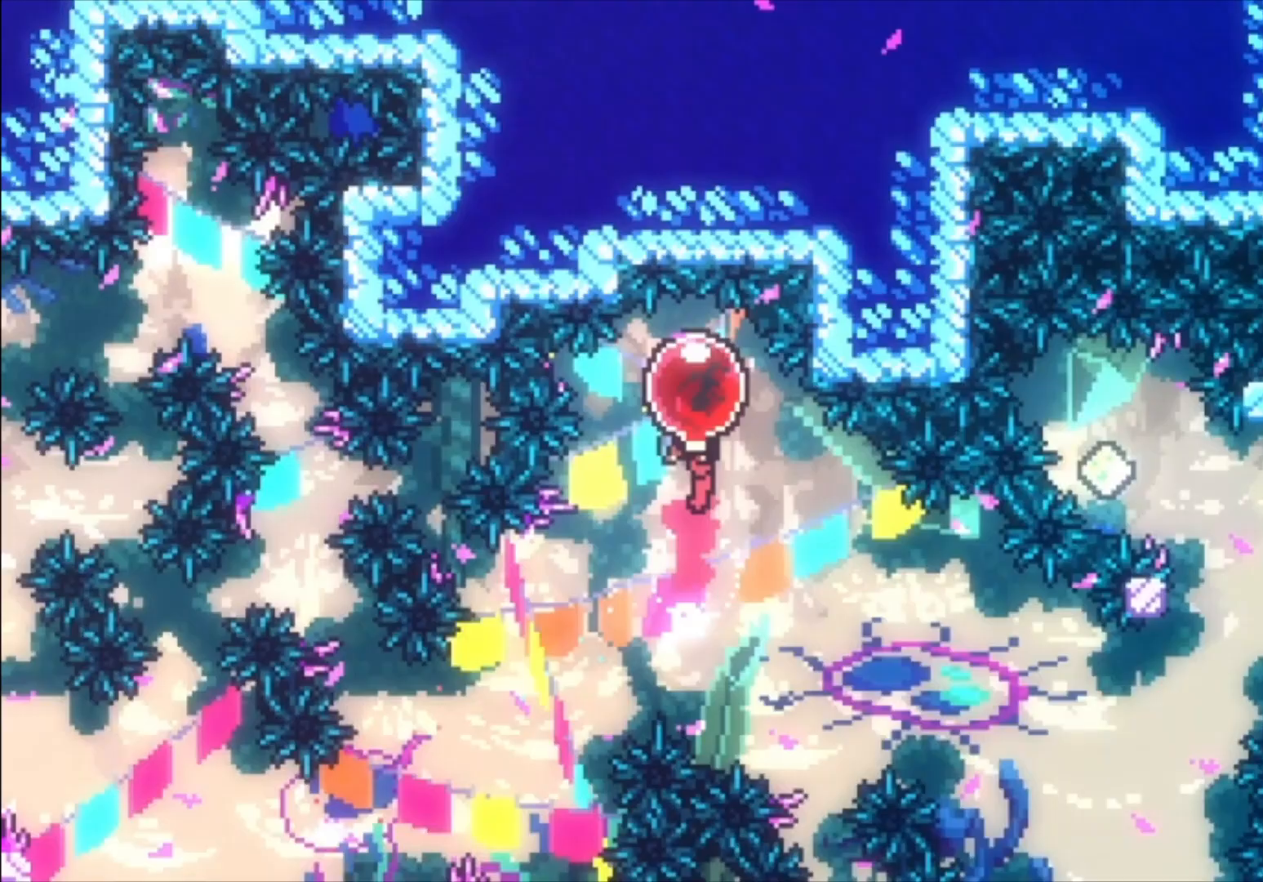
{"buttons": [], "left_stick": "down", "events": [[133, "left_stick", "down"], [167, "L1", "up"]]}
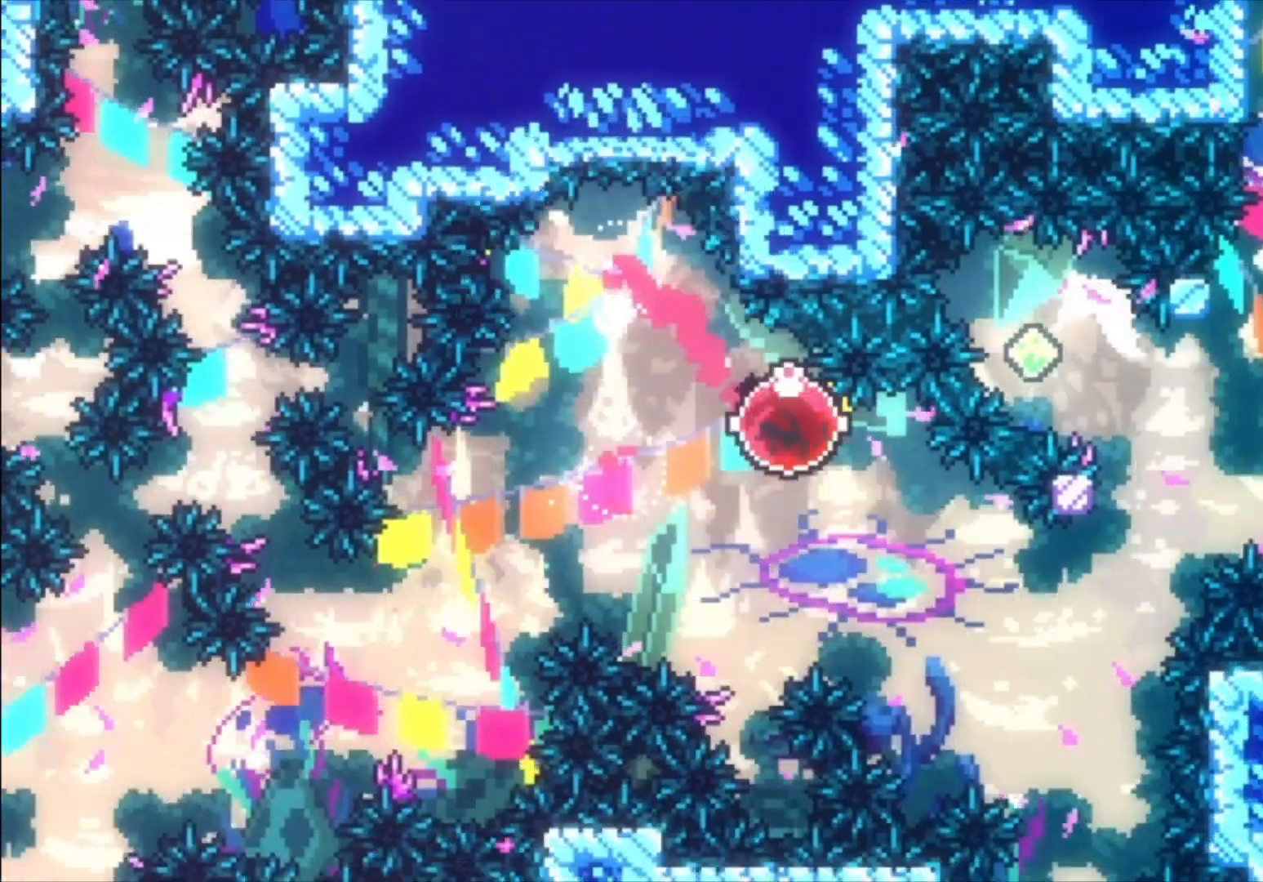
{"buttons": ["X"], "left_stick": "up-left", "events": [[400, "left_stick", "up-left"], [433, "X", "down"]]}
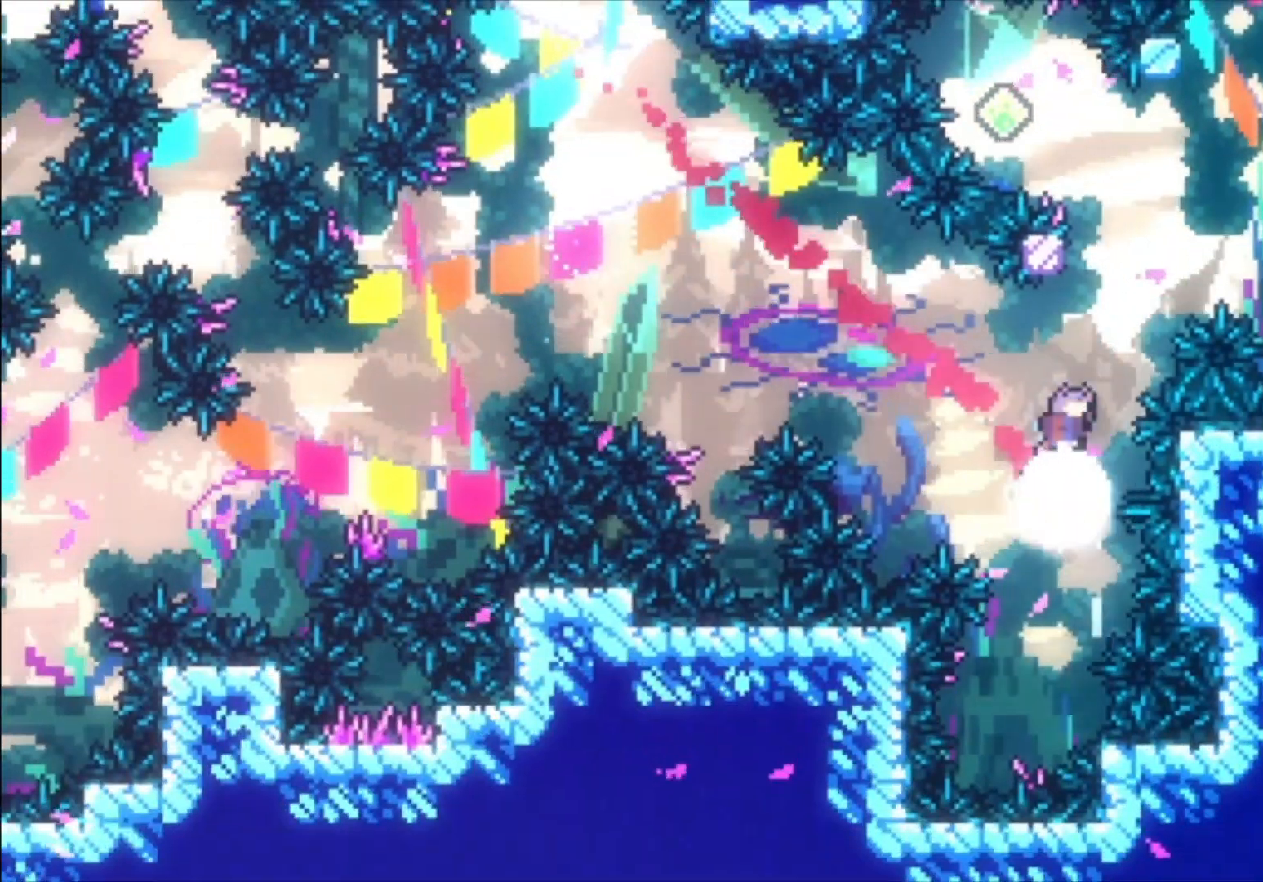
{"buttons": ["L1"], "left_stick": "up-left", "events": [[267, "L1", "down"], [367, "X", "up"]]}
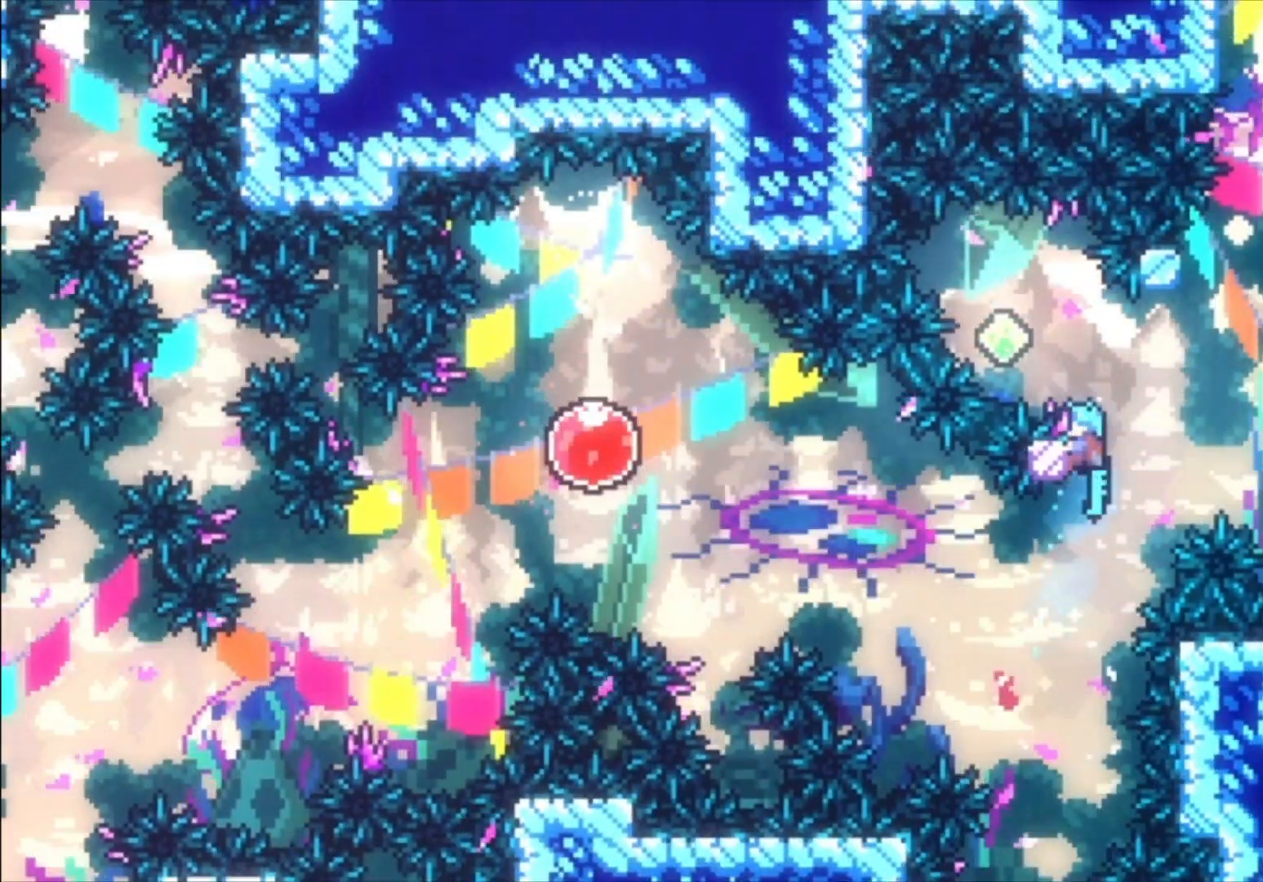
{"buttons": ["A", "L1"], "left_stick": "center", "events": [[167, "A", "down"], [333, "left_stick", "center"]]}
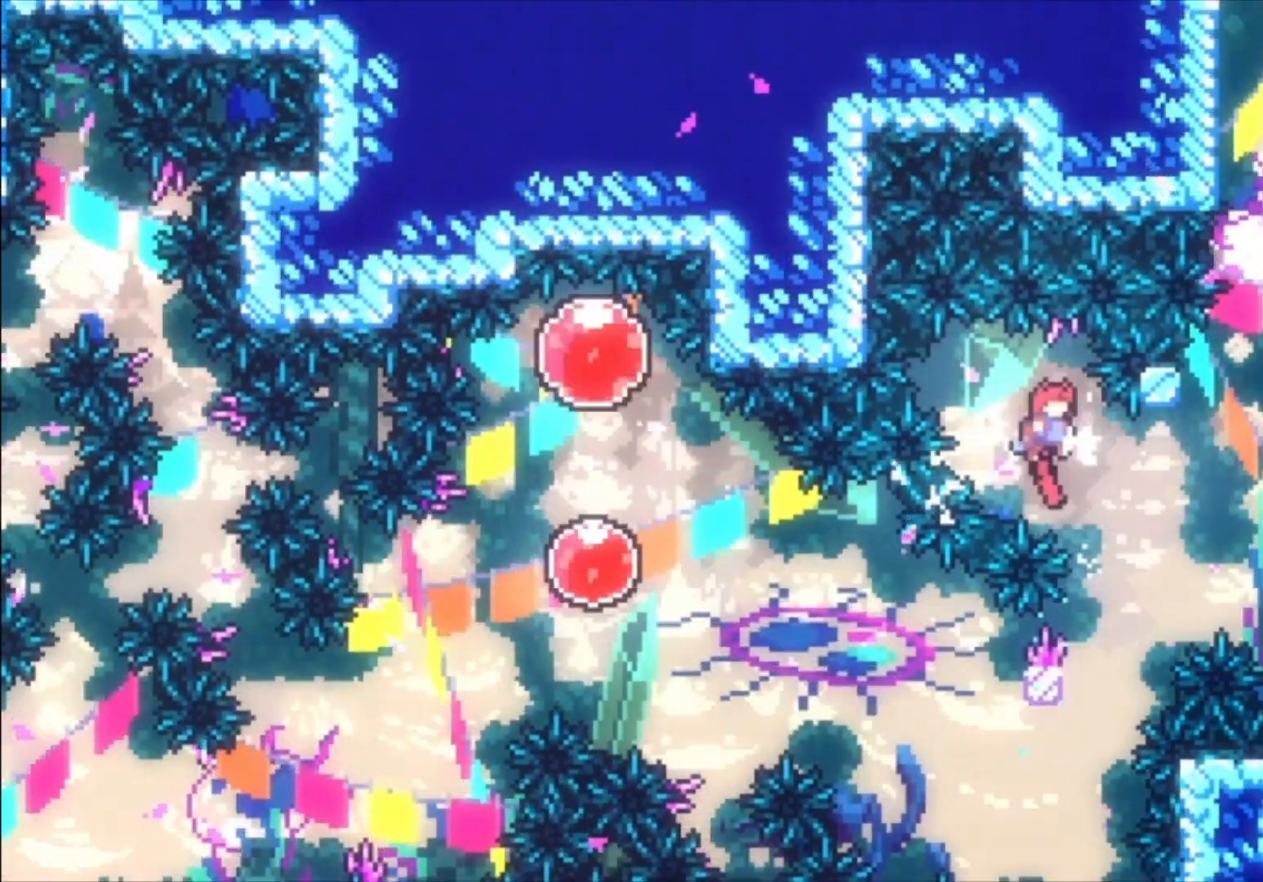
{"buttons": ["X"], "left_stick": "up-left", "events": [[300, "A", "up"], [333, "L1", "up"], [367, "left_stick", "up-left"], [400, "X", "down"]]}
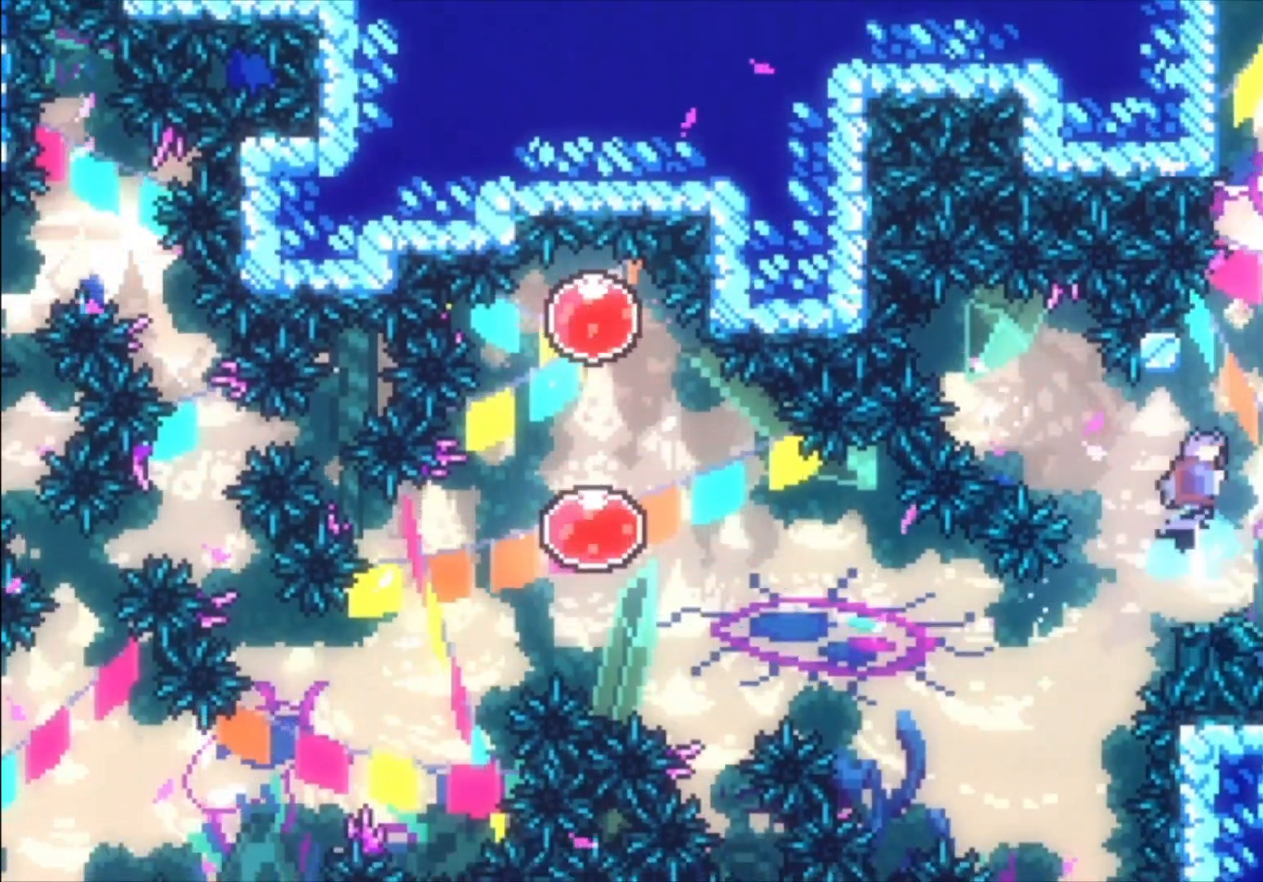
{"buttons": ["A"], "left_stick": "up-left", "events": [[67, "X", "up"], [133, "A", "down"]]}
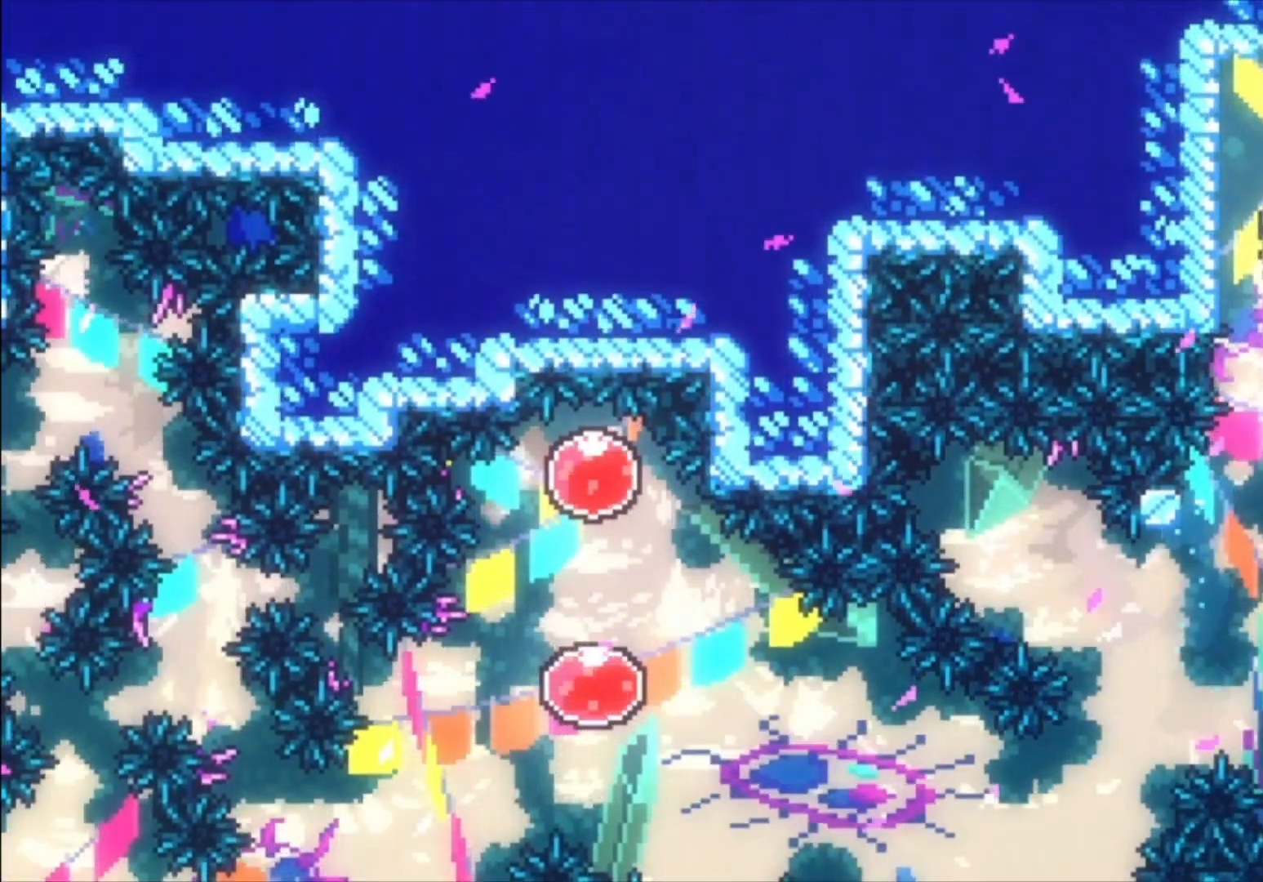
{"buttons": ["A", "L1"], "left_stick": "up", "events": [[33, "L1", "down"], [267, "A", "up"], [400, "left_stick", "up"], [433, "A", "down"]]}
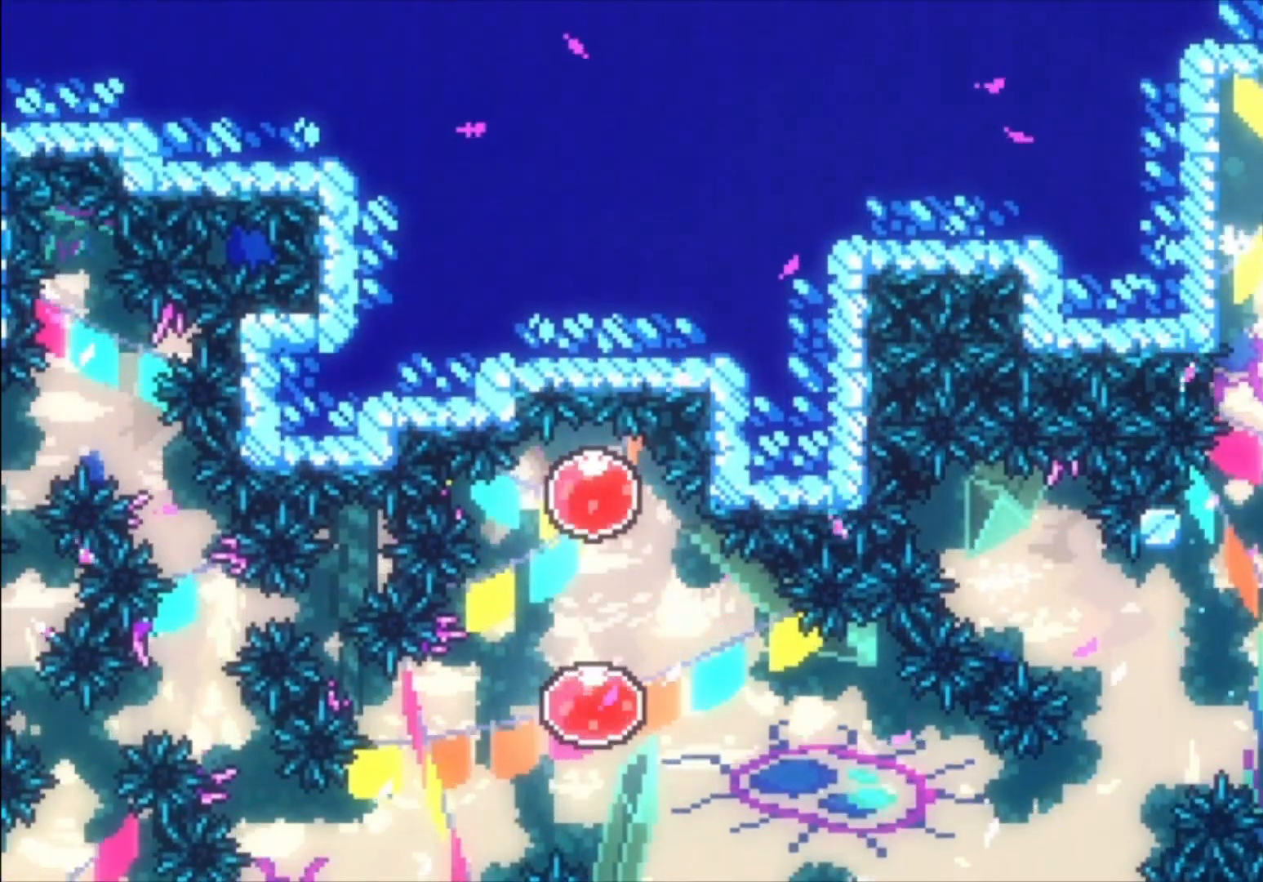
{"buttons": [], "left_stick": "center", "events": [[333, "A", "up"], [400, "left_stick", "center"], [467, "L1", "up"]]}
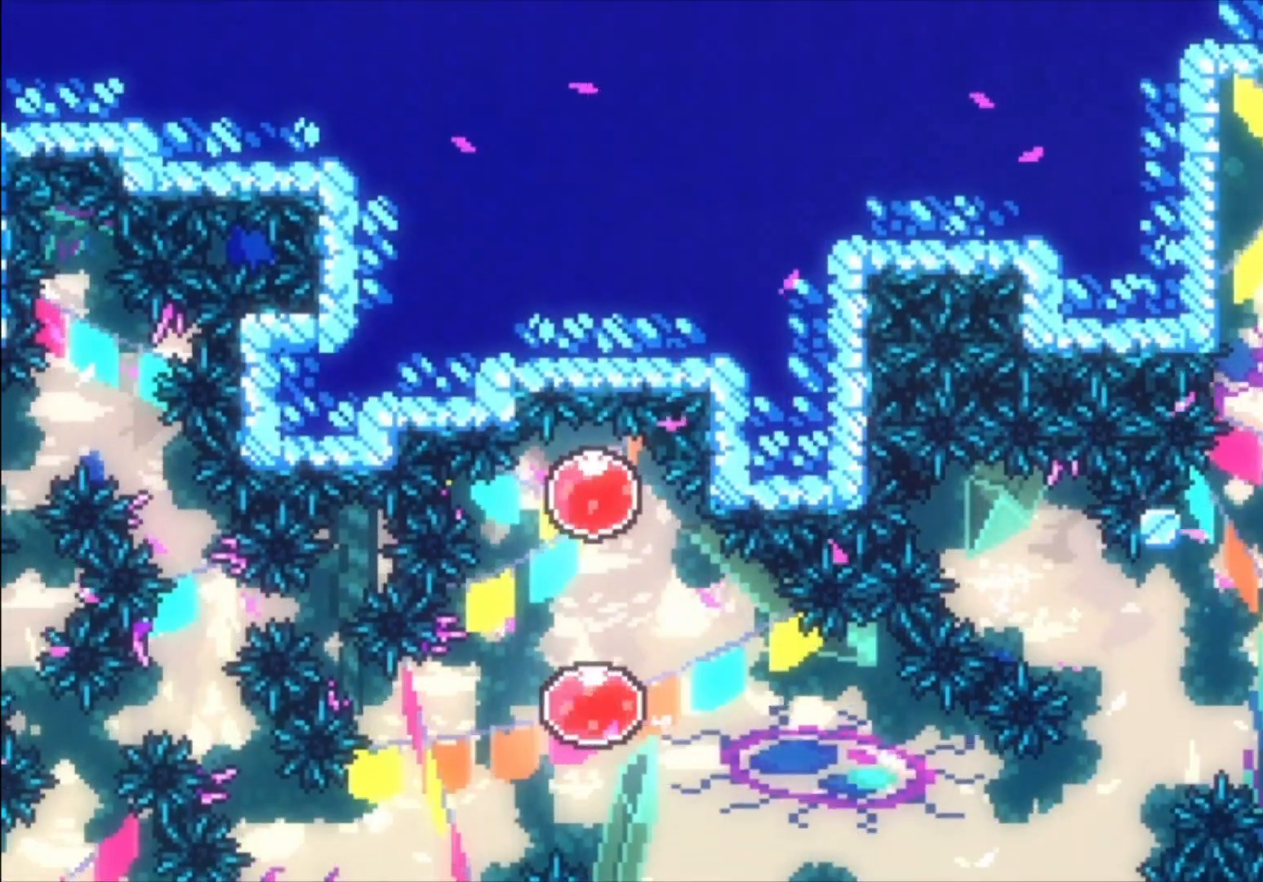
{"buttons": [], "left_stick": "center", "events": []}
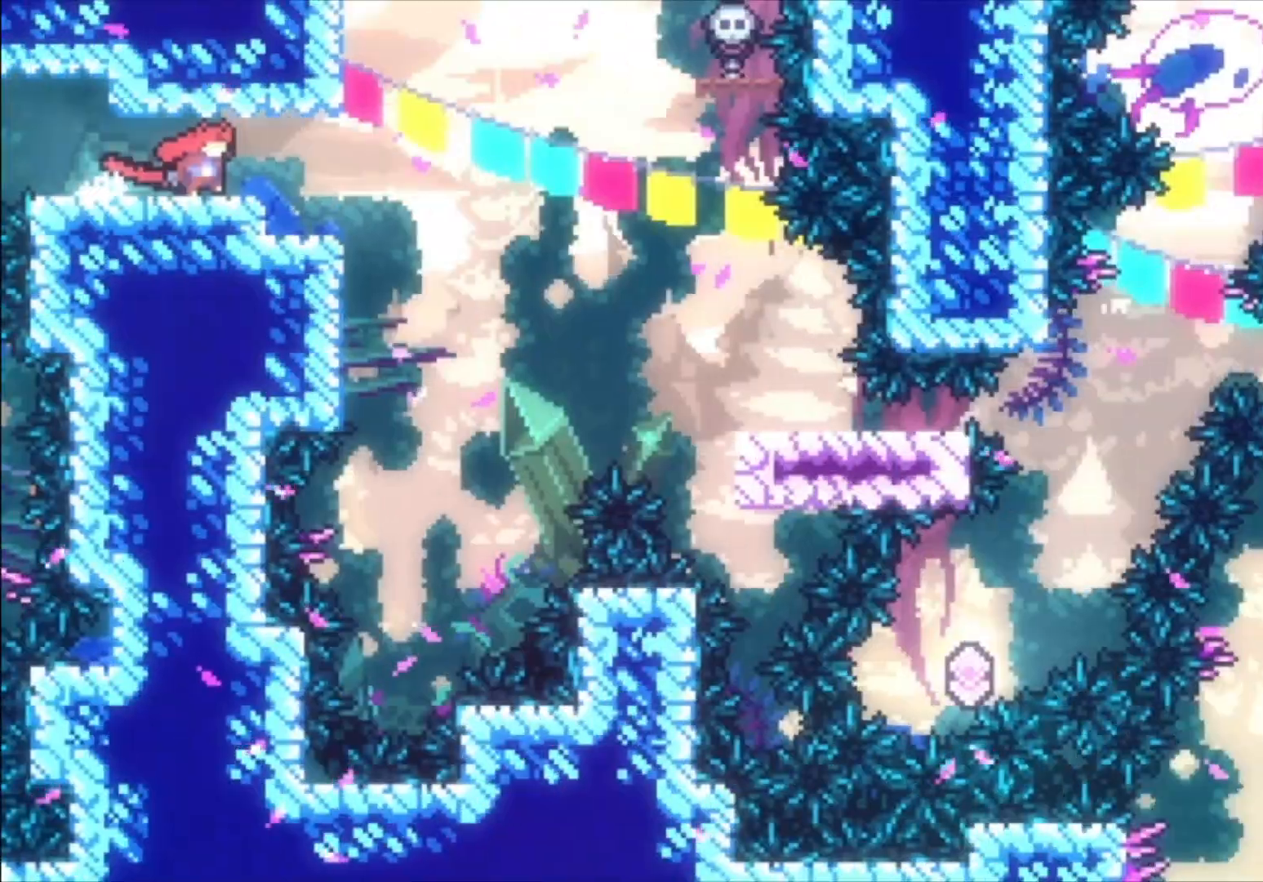
{"buttons": [], "left_stick": "center", "events": []}
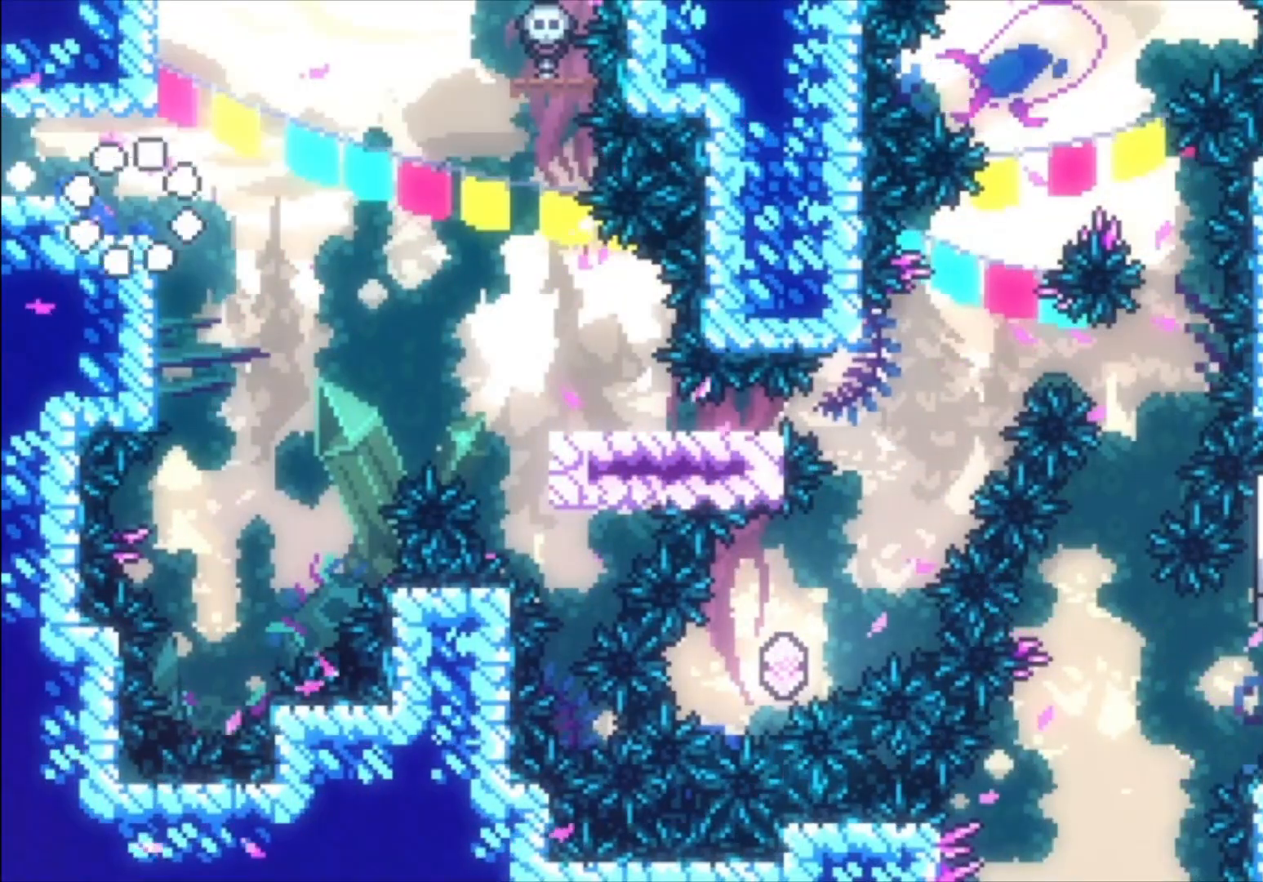
{"buttons": ["X", "R2"], "left_stick": "down", "events": [[167, "left_stick", "down-left"], [200, "X", "down"], [267, "X", "up"], [333, "left_stick", "down"], [400, "A", "down"], [467, "R2", "down"], [467, "X", "down"], [500, "A", "up"]]}
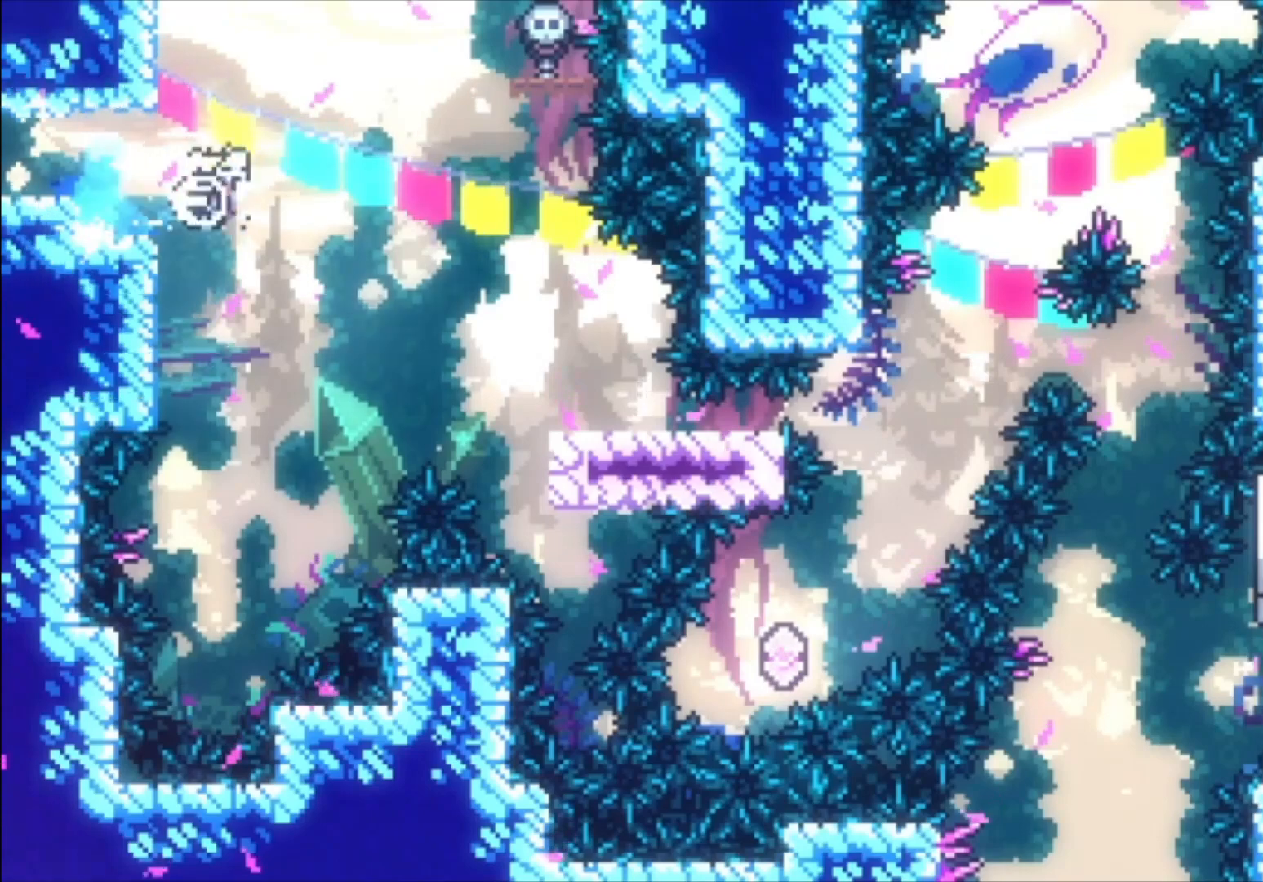
{"buttons": [], "left_stick": "left", "events": [[167, "X", "up"], [333, "R2", "up"], [500, "left_stick", "left"]]}
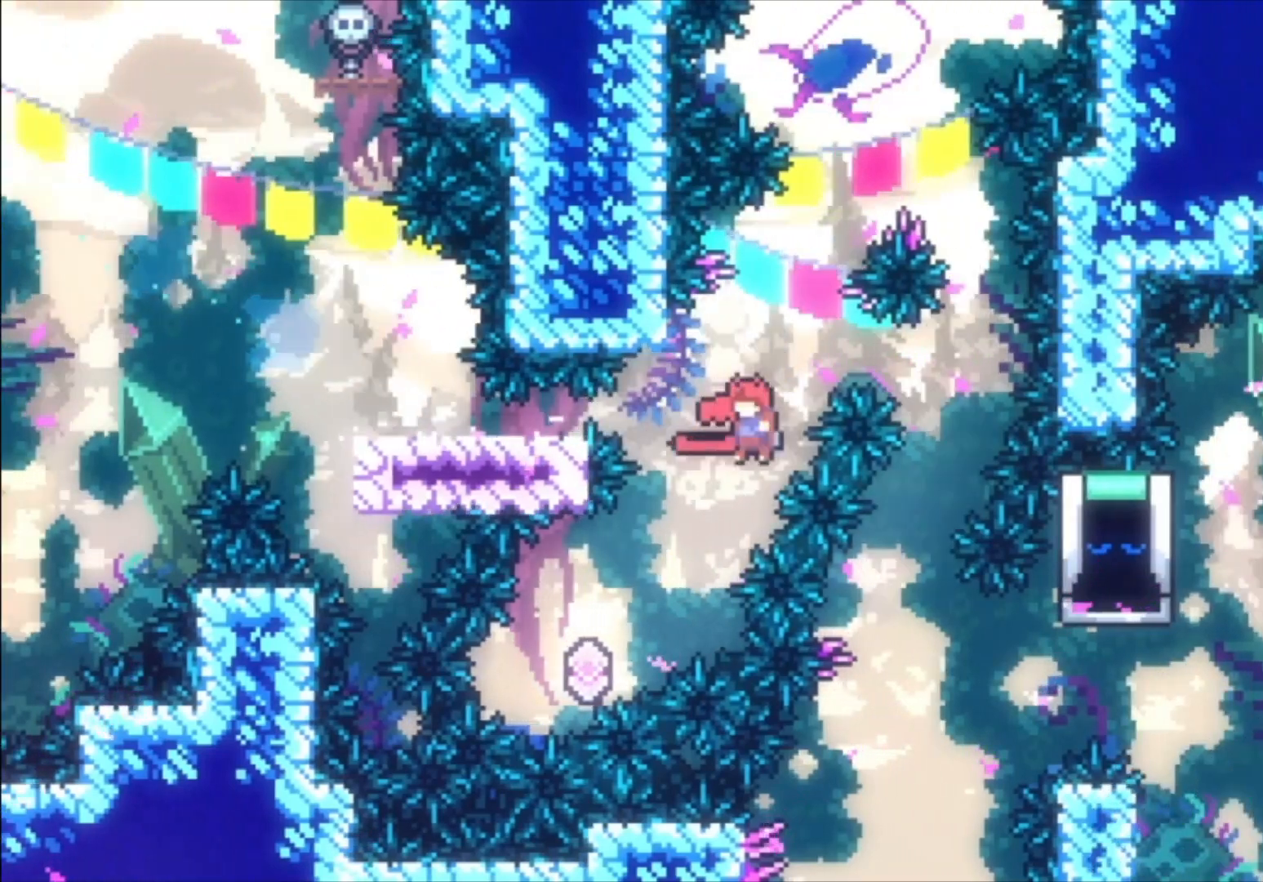
{"buttons": ["A"], "left_stick": "center", "events": [[33, "R2", "down"], [33, "X", "down"], [200, "X", "up"], [233, "R2", "up"], [267, "left_stick", "center"], [400, "A", "down"]]}
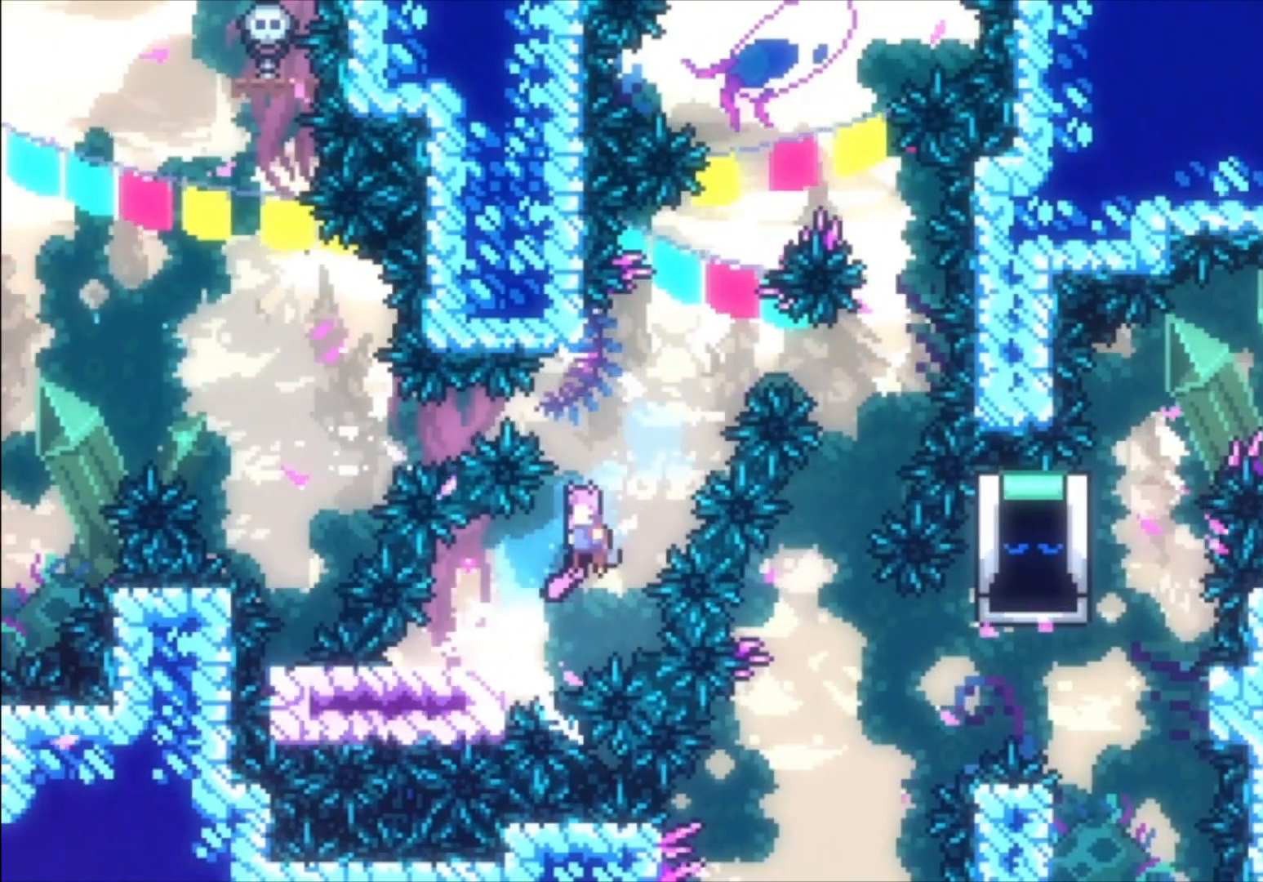
{"buttons": ["X"], "left_stick": "up", "events": [[300, "A", "up"], [333, "left_stick", "up"], [367, "X", "down"]]}
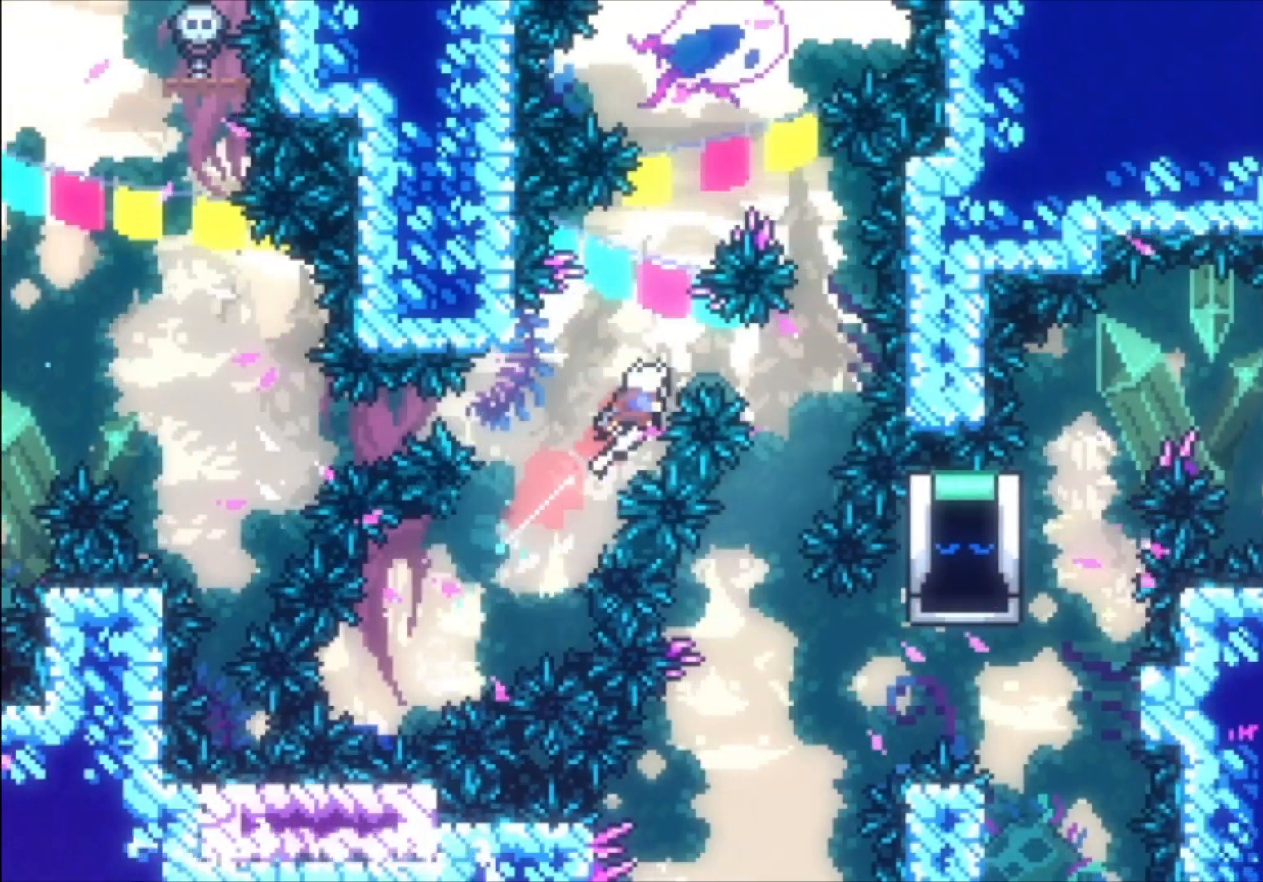
{"buttons": [], "left_stick": "left", "events": [[33, "X", "up"], [267, "left_stick", "center"], [433, "left_stick", "left"]]}
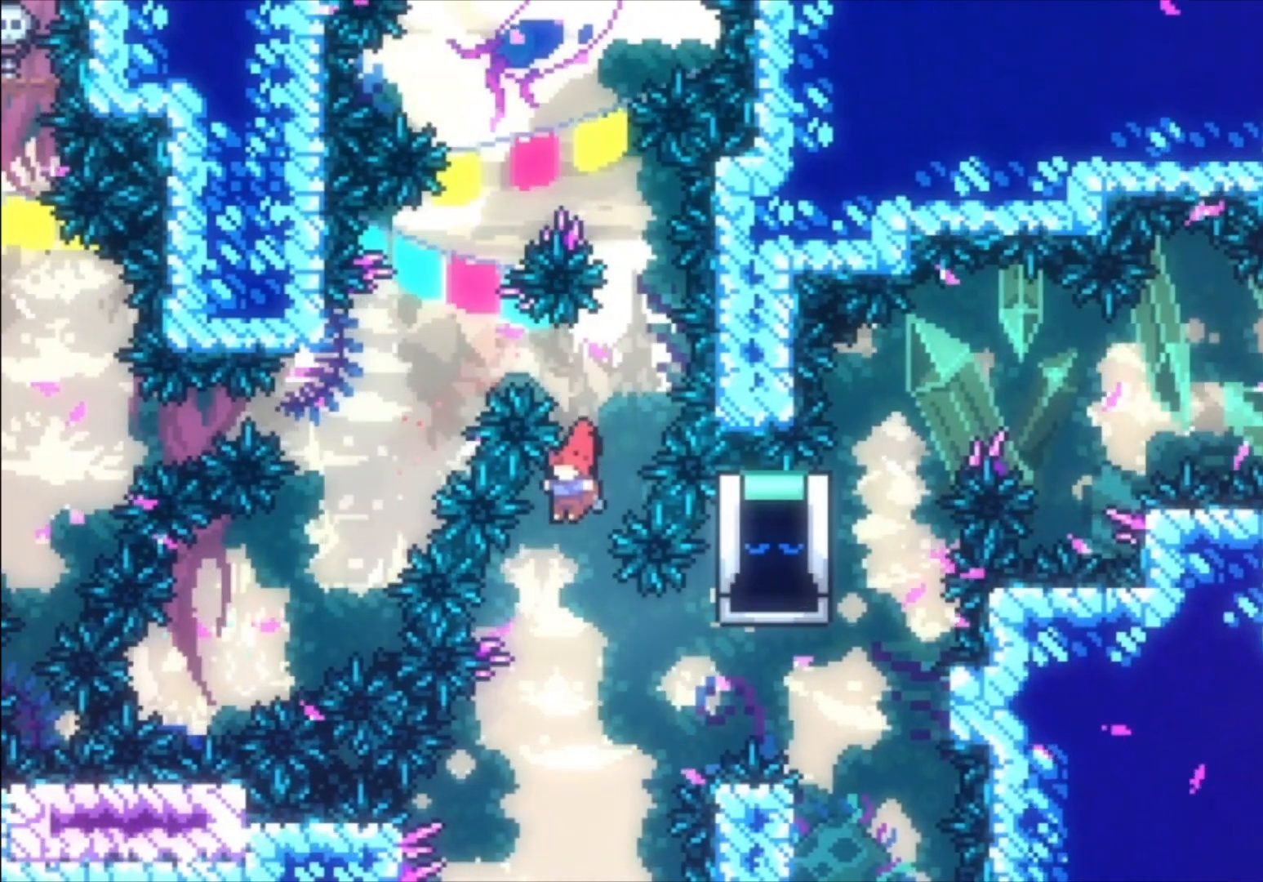
{"buttons": ["X"], "left_stick": "up", "events": [[67, "left_stick", "center"], [133, "left_stick", "up"], [433, "X", "down"]]}
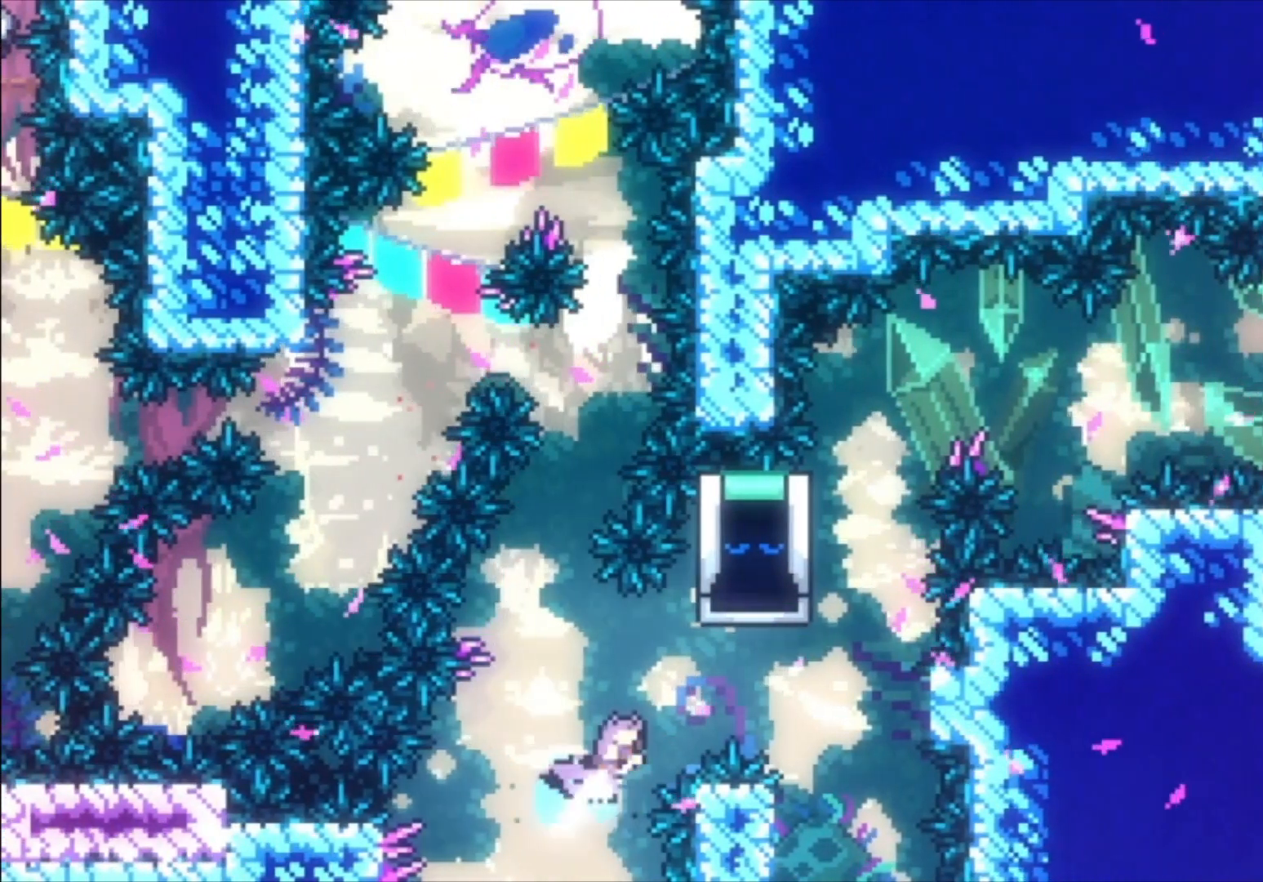
{"buttons": [], "left_stick": "left", "events": [[333, "X", "up"], [367, "left_stick", "left"]]}
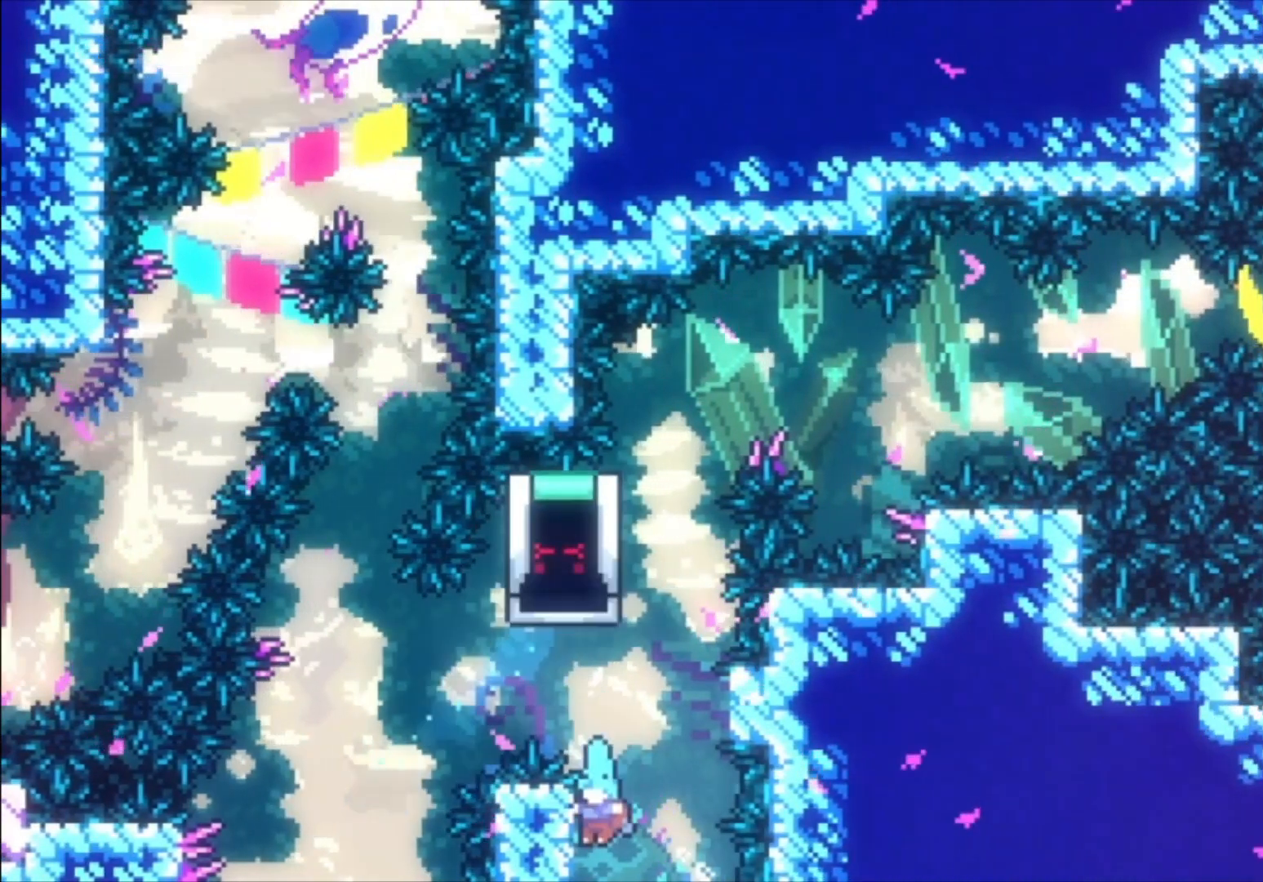
{"buttons": ["A", "L1"], "left_stick": "up", "events": [[100, "L1", "down"], [133, "left_stick", "up-left"], [333, "left_stick", "up"], [400, "A", "down"]]}
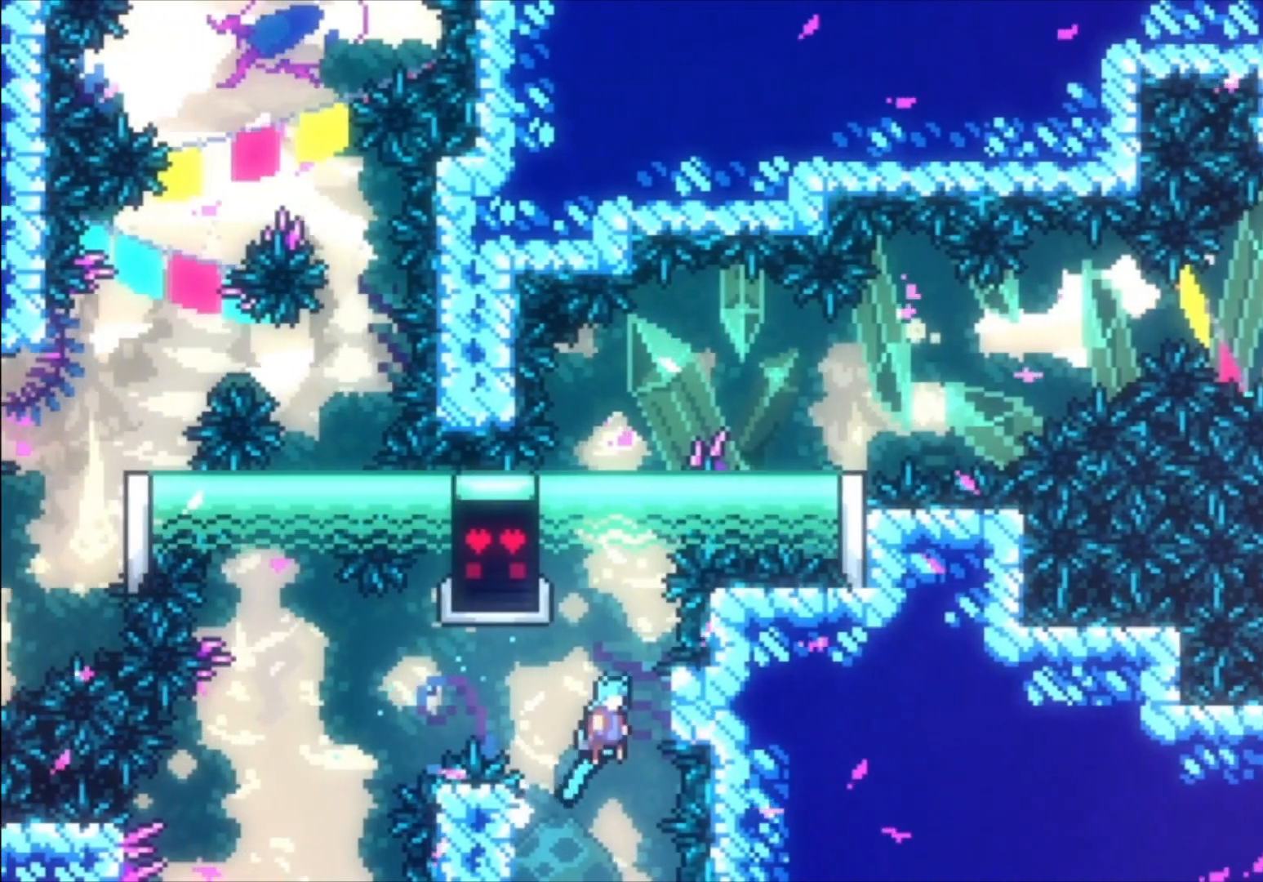
{"buttons": ["A", "L1"], "left_stick": "up-left", "events": [[133, "A", "up"], [200, "left_stick", "up-left"], [233, "A", "down"]]}
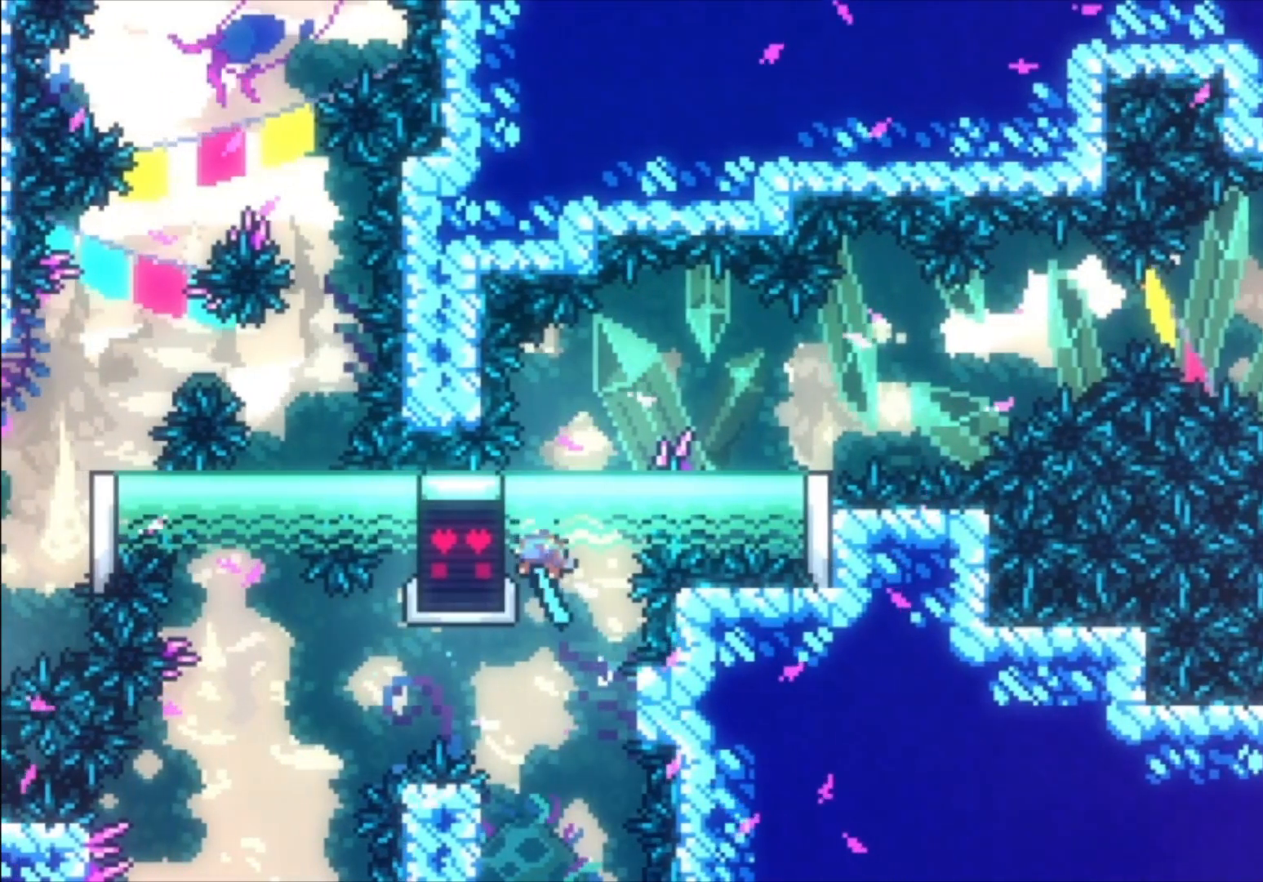
{"buttons": [], "left_stick": "center", "events": [[67, "A", "up"], [267, "L1", "up"], [267, "left_stick", "center"], [300, "A", "down"], [500, "A", "up"]]}
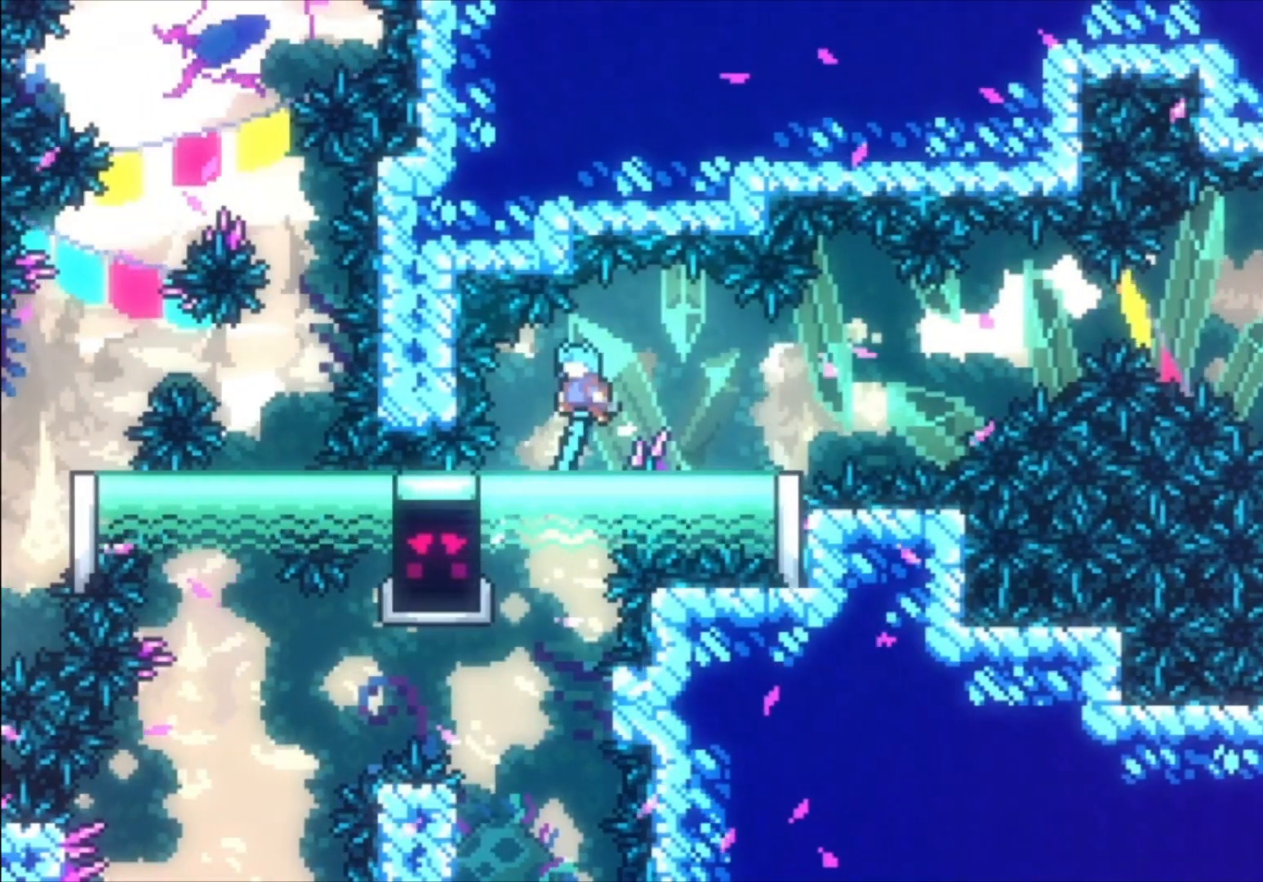
{"buttons": [], "left_stick": "center", "events": [[300, "A", "down"], [433, "A", "up"]]}
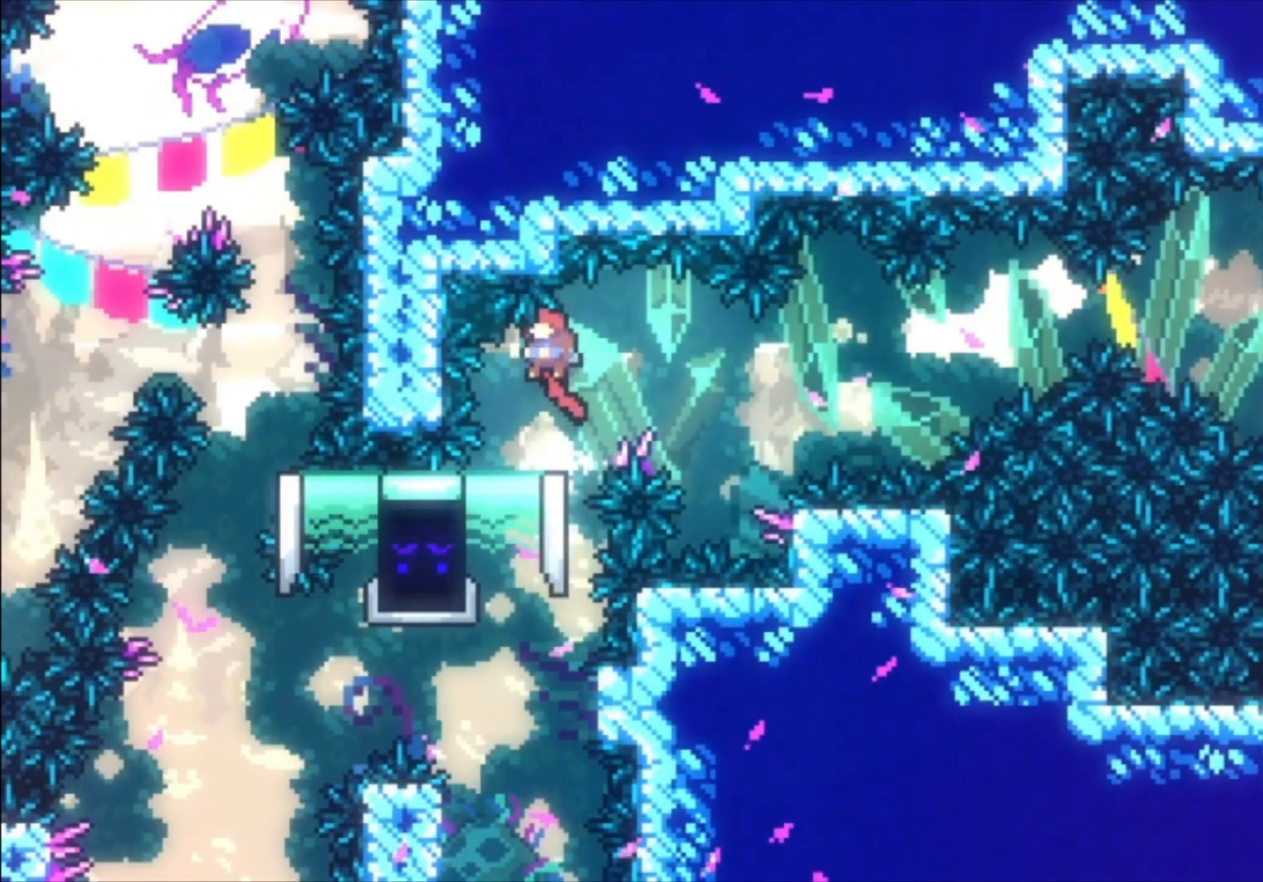
{"buttons": ["L1"], "left_stick": "center", "events": [[467, "L1", "down"]]}
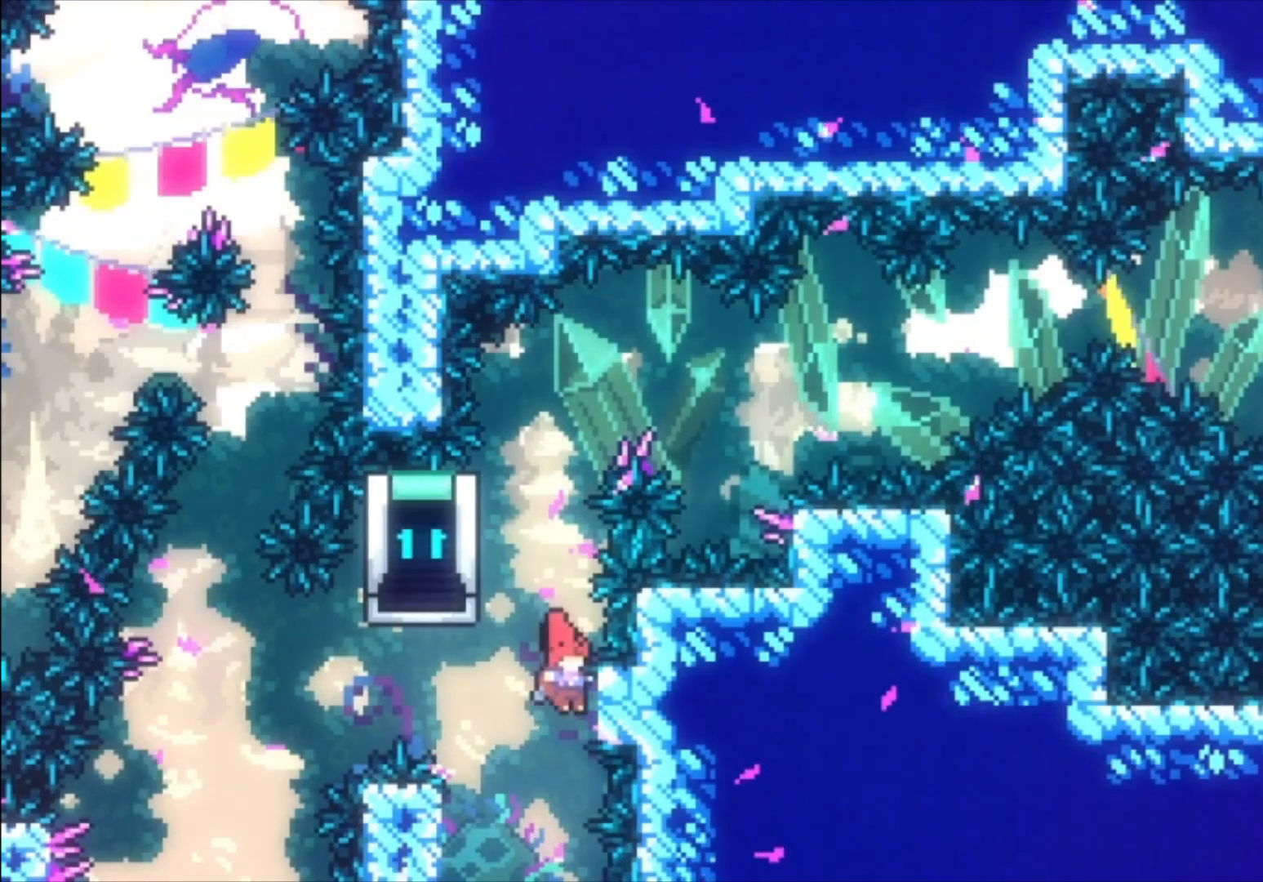
{"buttons": ["X", "L1"], "left_stick": "left", "events": [[200, "A", "down"], [200, "left_stick", "left"], [367, "A", "up"], [433, "X", "down"]]}
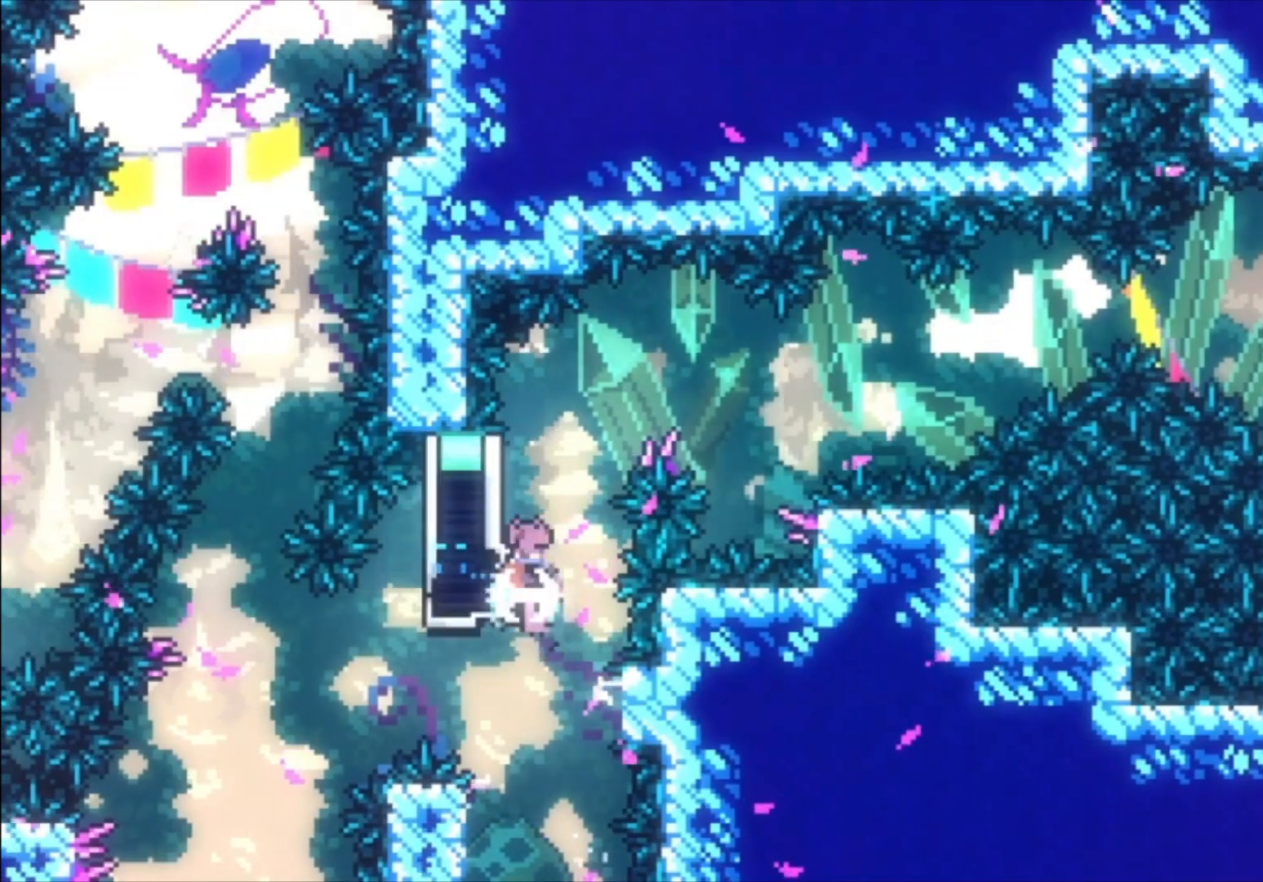
{"buttons": ["A"], "left_stick": "center", "events": [[100, "X", "up"], [133, "L1", "up"], [133, "left_stick", "center"], [267, "left_stick", "left"], [300, "L1", "down"], [467, "A", "down"], [500, "L1", "up"], [500, "left_stick", "center"]]}
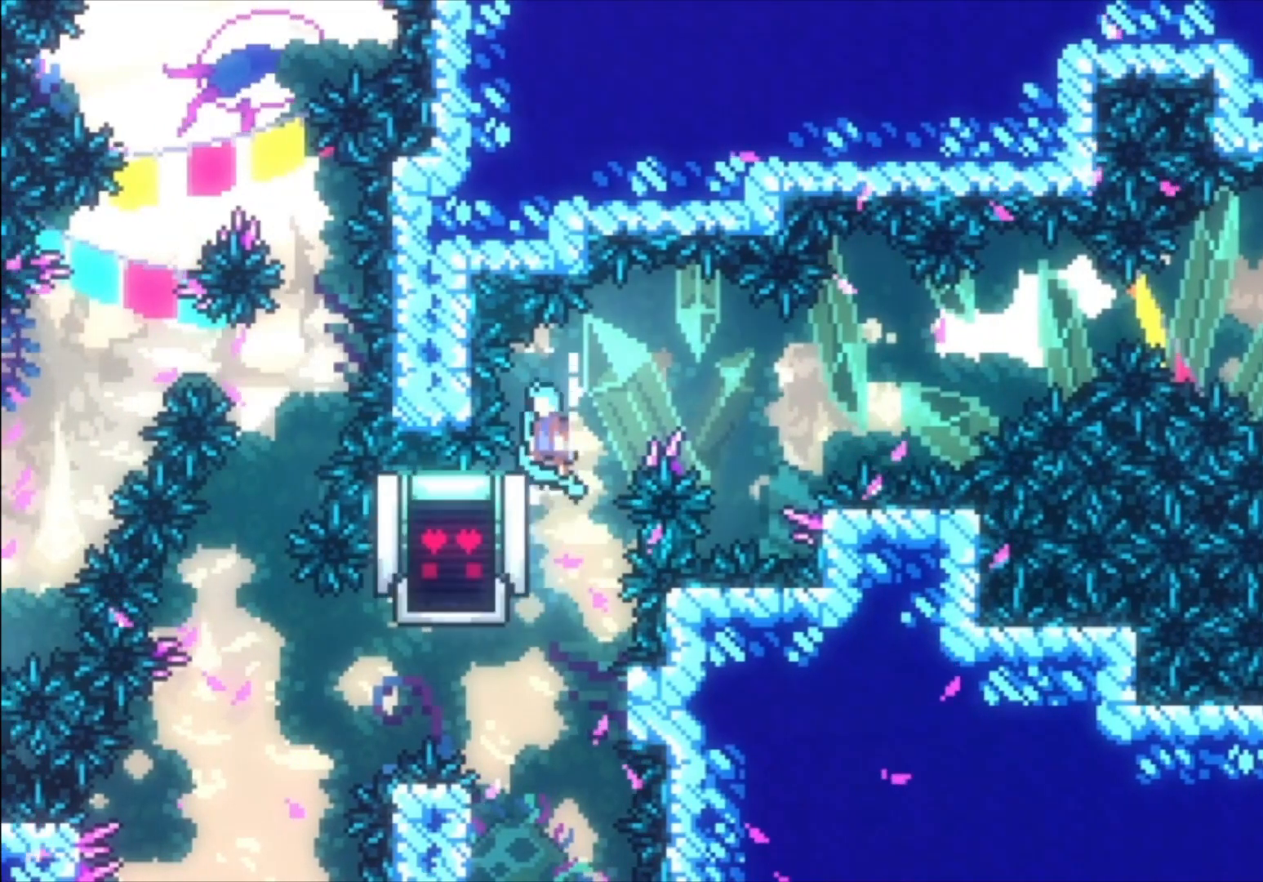
{"buttons": [], "left_stick": "center", "events": [[200, "A", "up"]]}
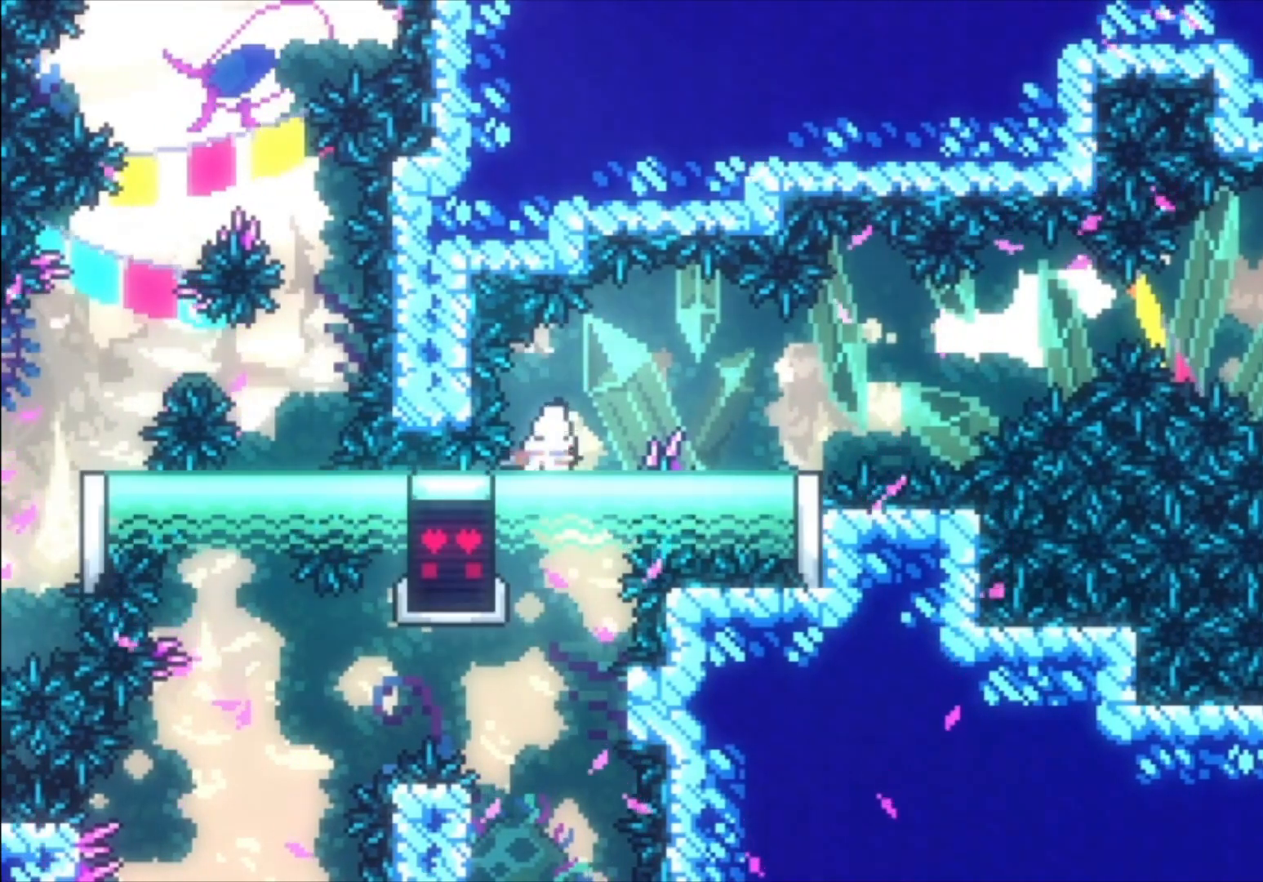
{"buttons": ["A"], "left_stick": "center", "events": [[33, "left_stick", "down"], [67, "A", "down"], [67, "X", "down"], [133, "A", "up"], [167, "X", "up"], [300, "A", "down"], [367, "left_stick", "center"]]}
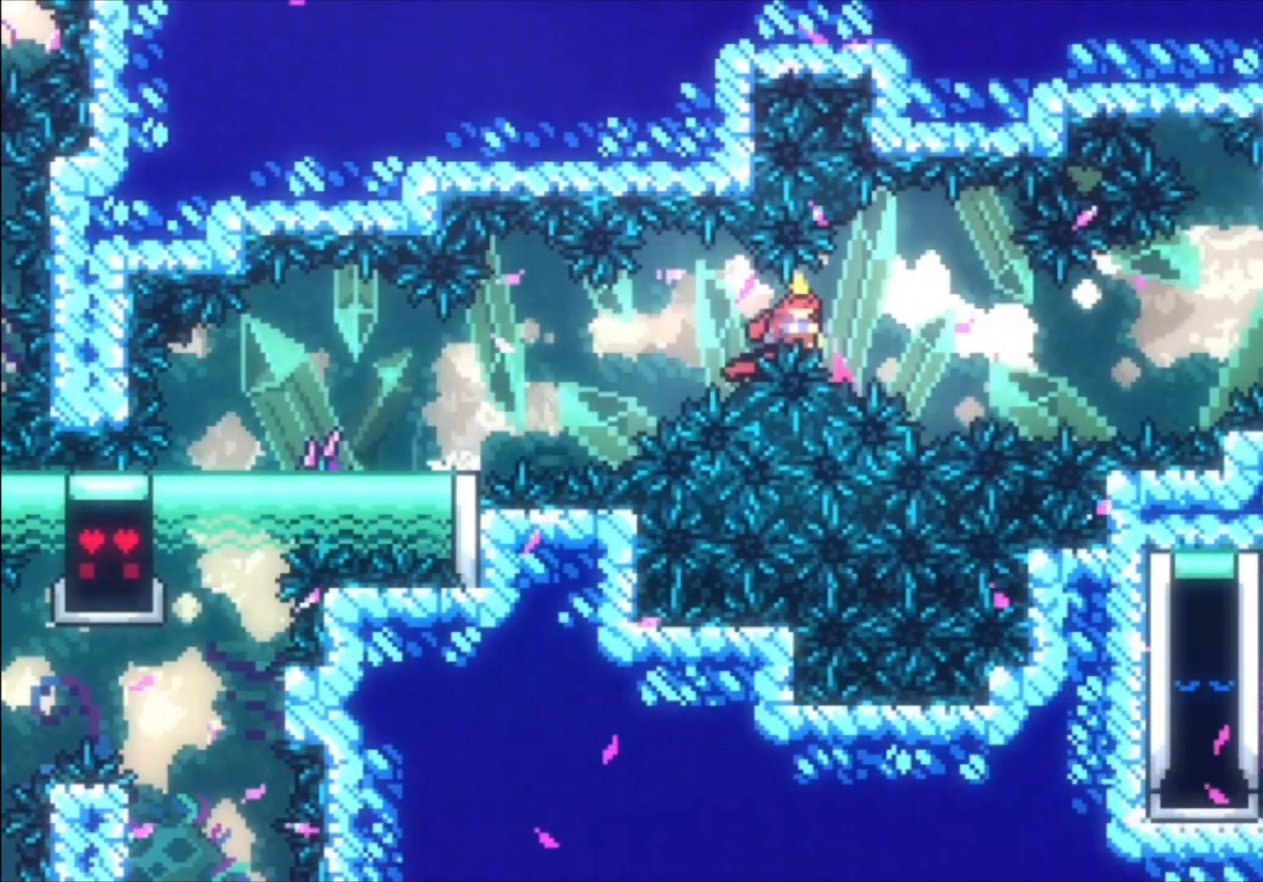
{"buttons": ["X"], "left_stick": "up", "events": [[267, "A", "up"], [300, "left_stick", "up"], [367, "X", "down"]]}
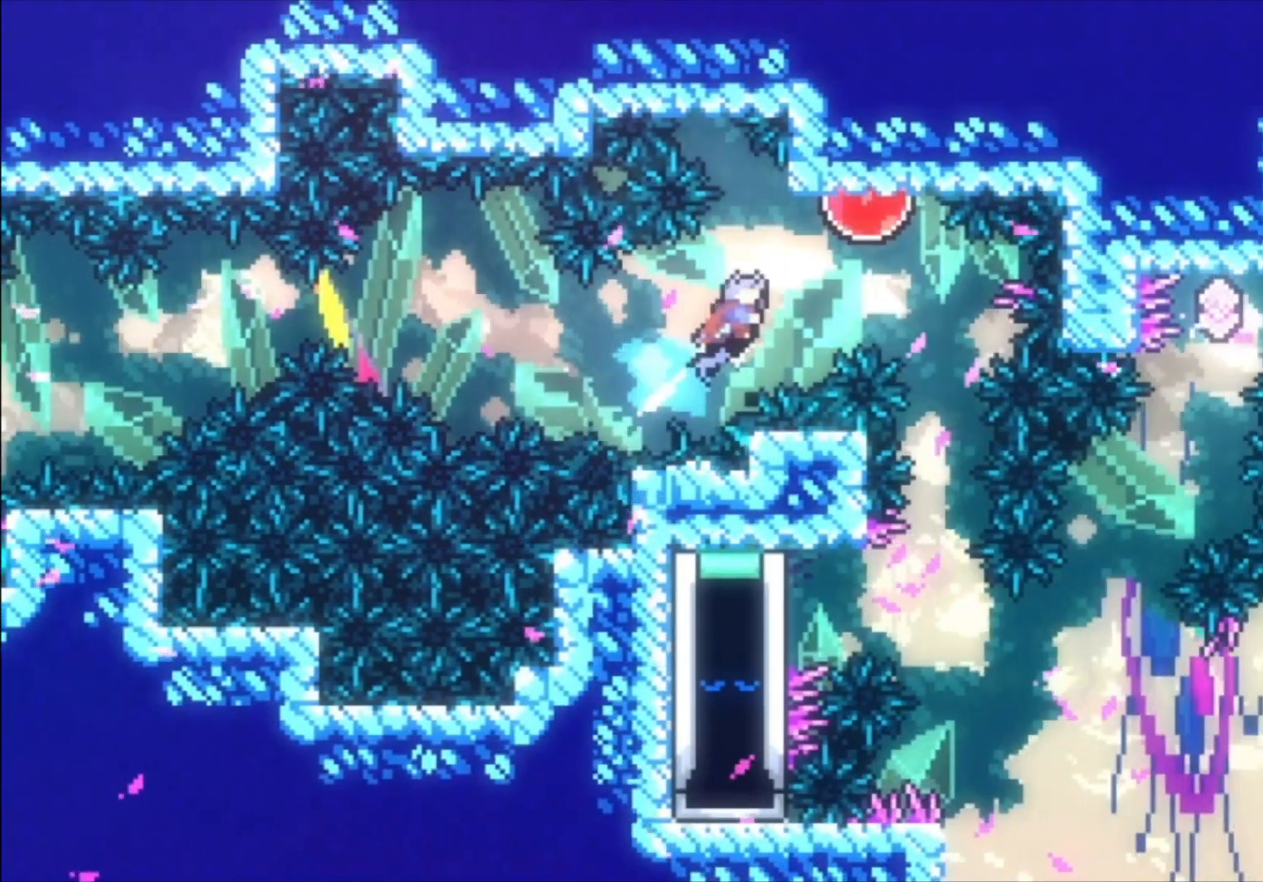
{"buttons": [], "left_stick": "up-left", "events": [[67, "X", "up"], [200, "left_stick", "up-left"]]}